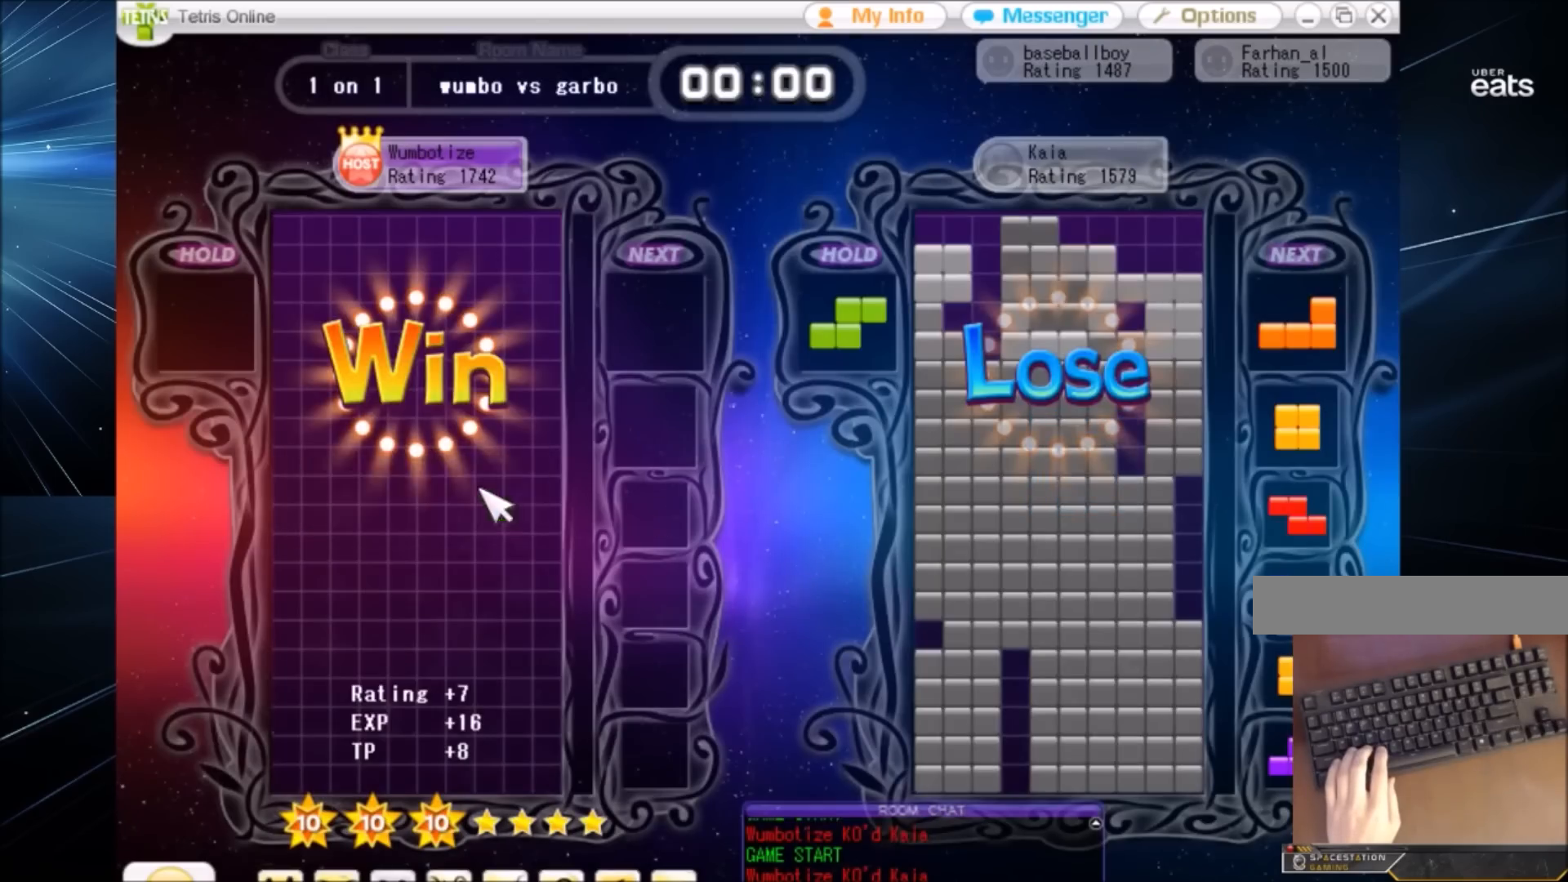
Gameplay with keyboard; each line is a JSON object with the keys held at the frame after it. "events" lists presses ("down") and releases ("up") of "c", "down", "left", "right", "shift", "up", "x" and "z" between this image and that frame as [ms after this image, input, new state], when the widget could be followed in between. No other keys are recorded. Mouse input is not recorded.
{"keys": [], "events": []}
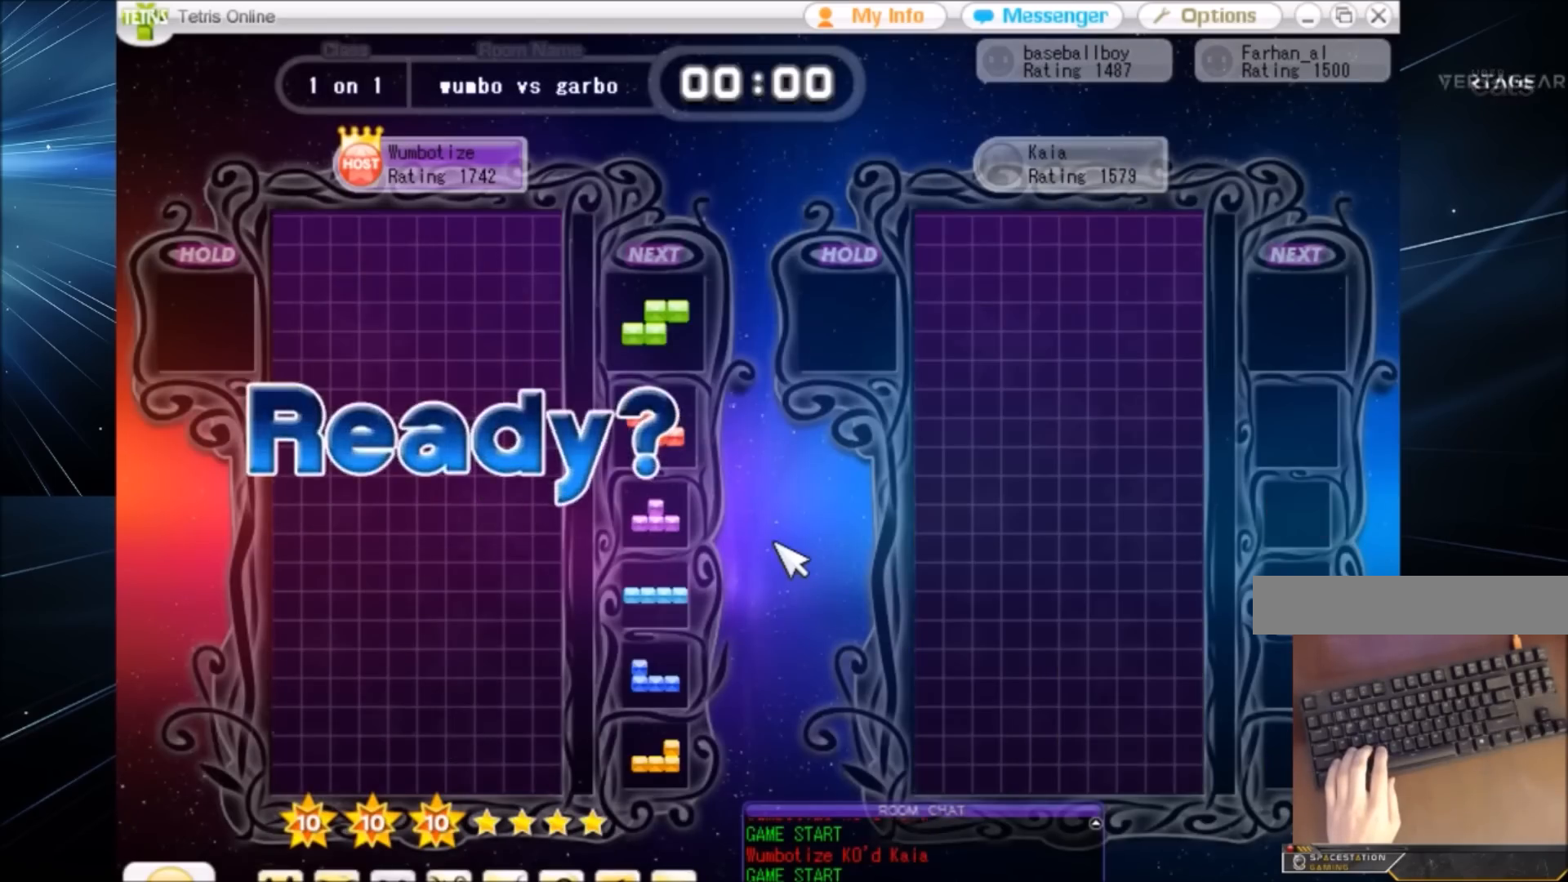
{"keys": ["left"], "events": [[367, "left", "down"]]}
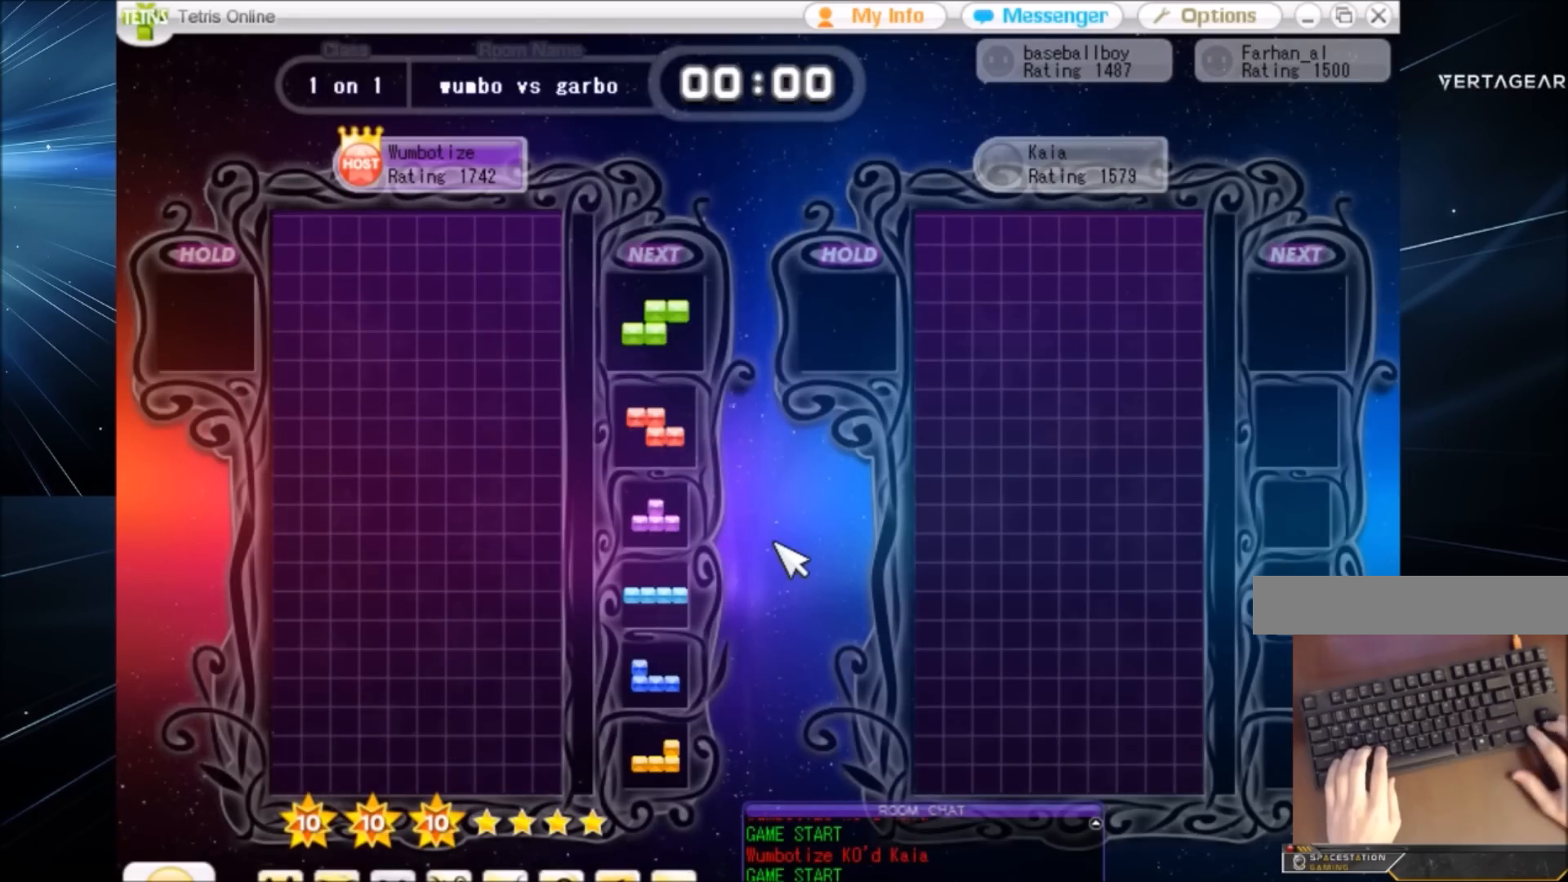
{"keys": [], "events": [[334, "left", "up"], [401, "right", "down"], [434, "down", "down"], [468, "down", "up"], [468, "right", "up"]]}
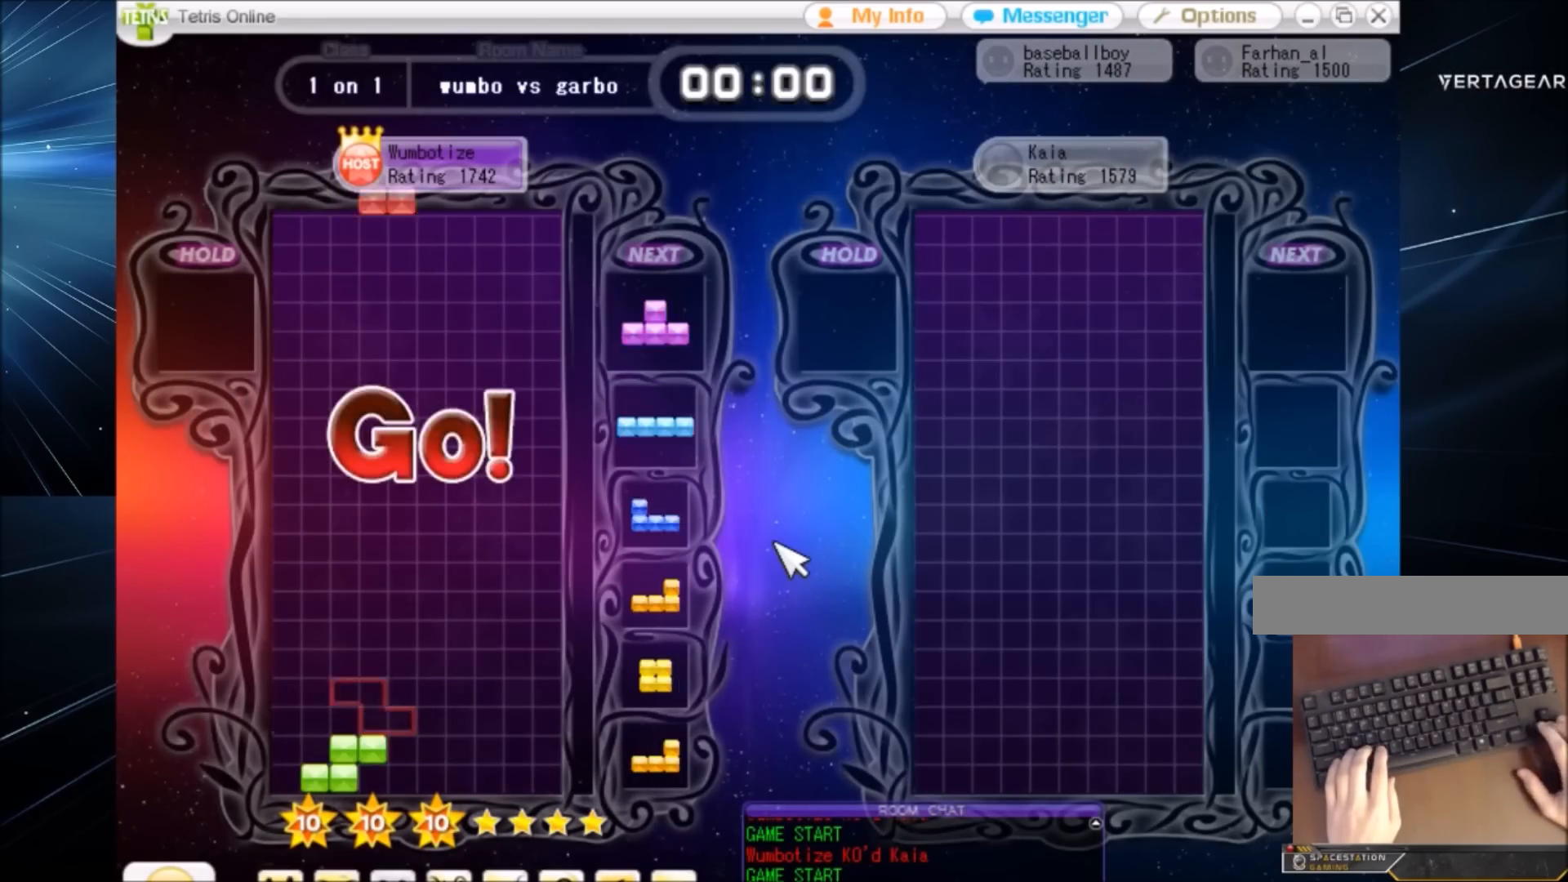
{"keys": ["c", "left"], "events": [[33, "left", "down"], [133, "c", "down"], [200, "c", "up"], [200, "x", "down"], [300, "down", "down"], [300, "x", "up"], [400, "c", "down"], [400, "down", "up"]]}
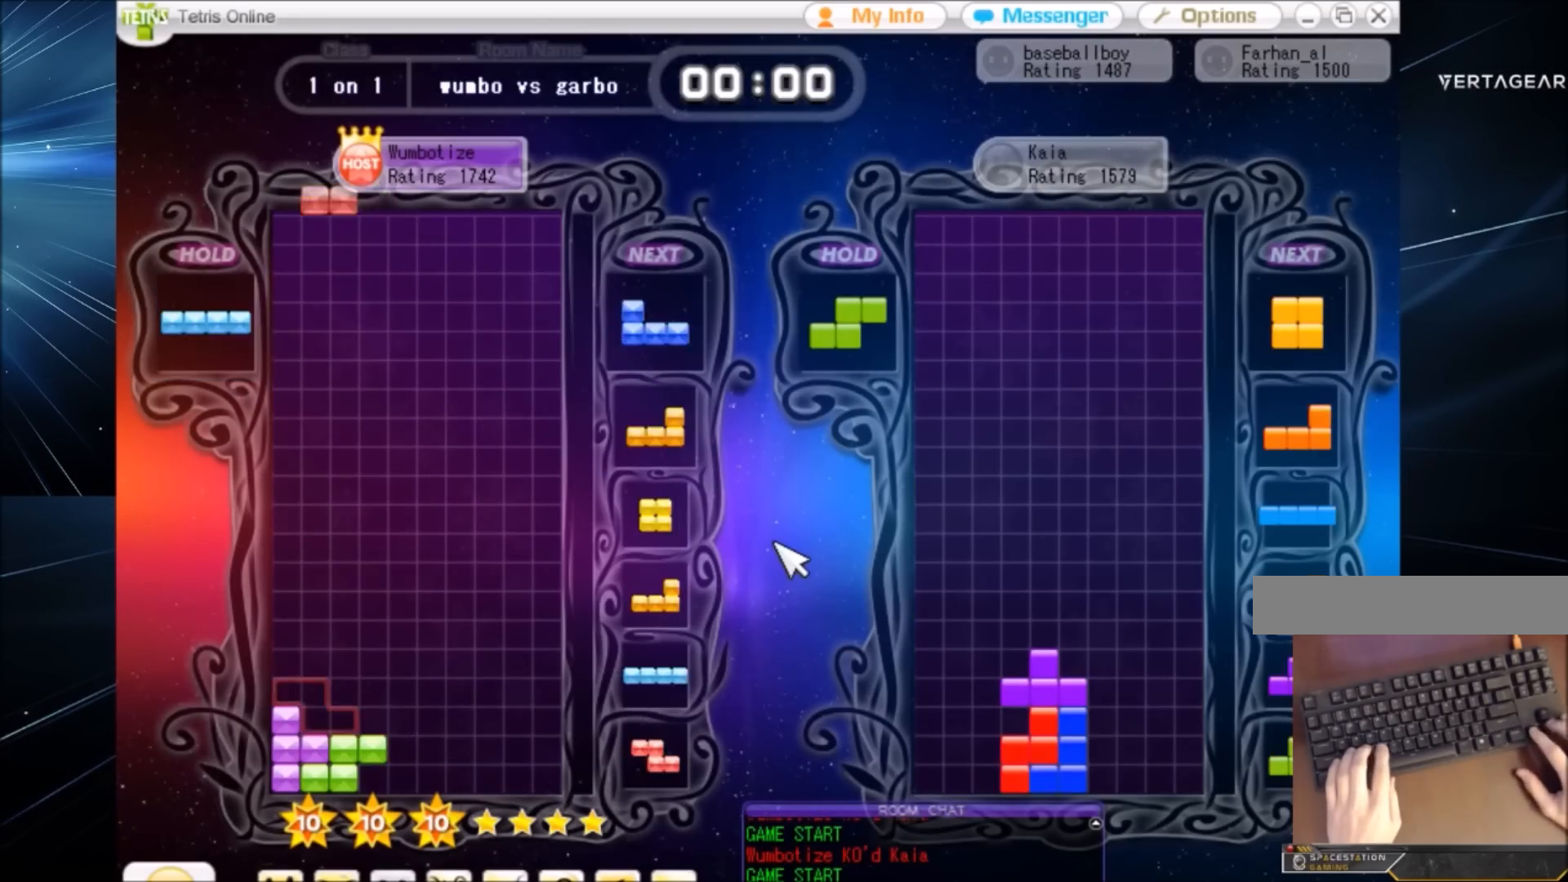
{"keys": ["down", "right", "x"], "events": [[34, "c", "up"], [34, "down", "down"], [101, "down", "up"], [101, "left", "up"], [101, "right", "down"], [267, "down", "down"], [267, "right", "up"], [367, "c", "down"], [367, "down", "up"], [401, "right", "down"], [401, "x", "down"], [468, "c", "up"], [468, "down", "down"]]}
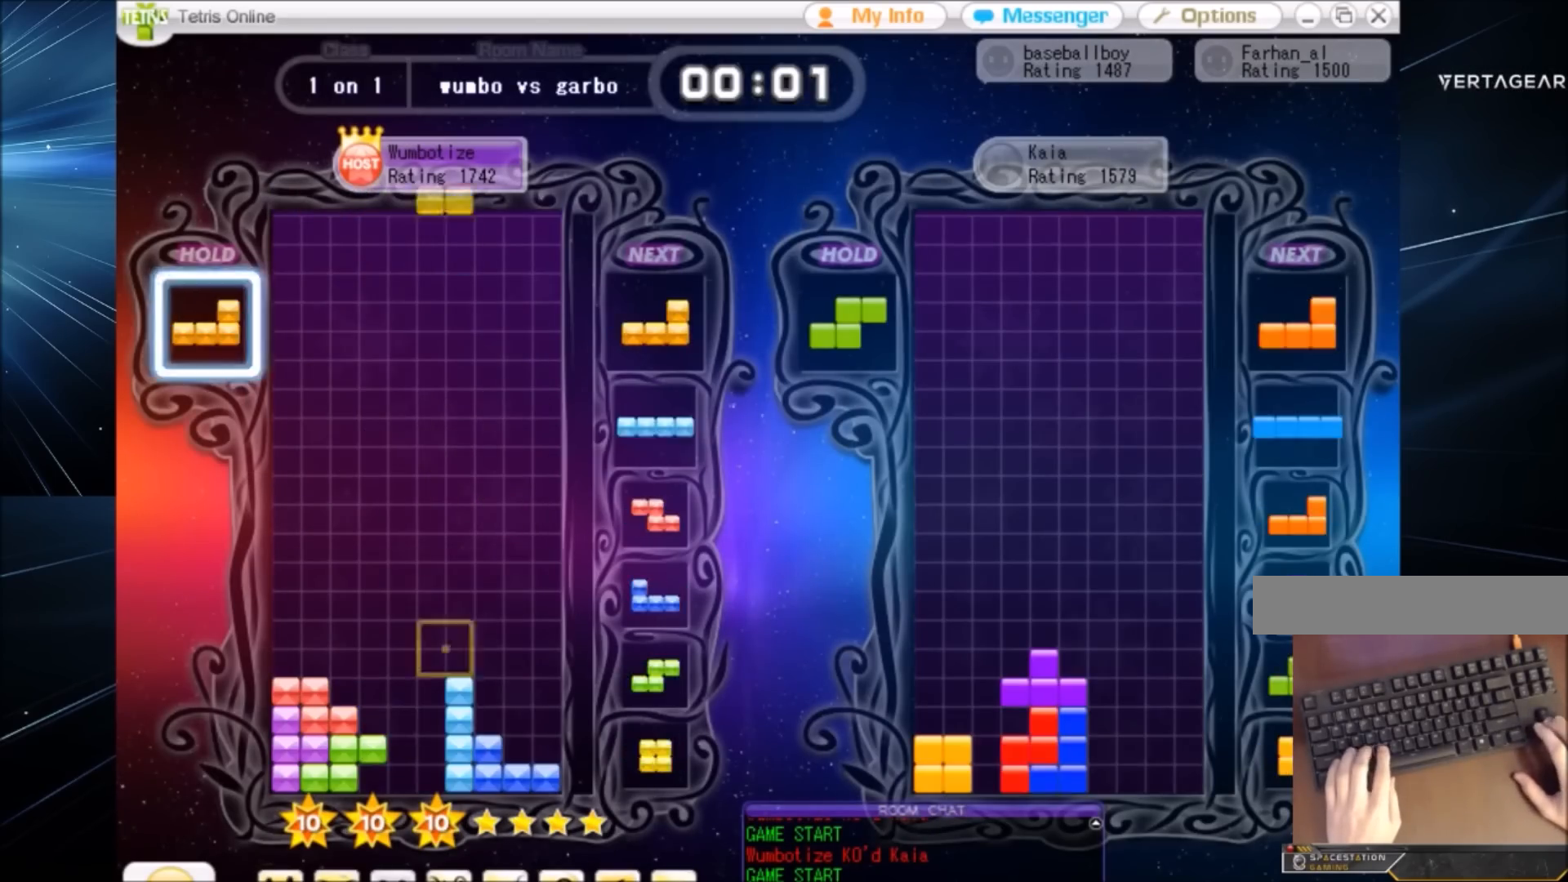
{"keys": ["x"], "events": [[67, "down", "up"], [67, "x", "up"], [200, "down", "down"], [300, "down", "up"], [300, "x", "down"], [400, "x", "up"], [467, "right", "up"], [467, "x", "down"]]}
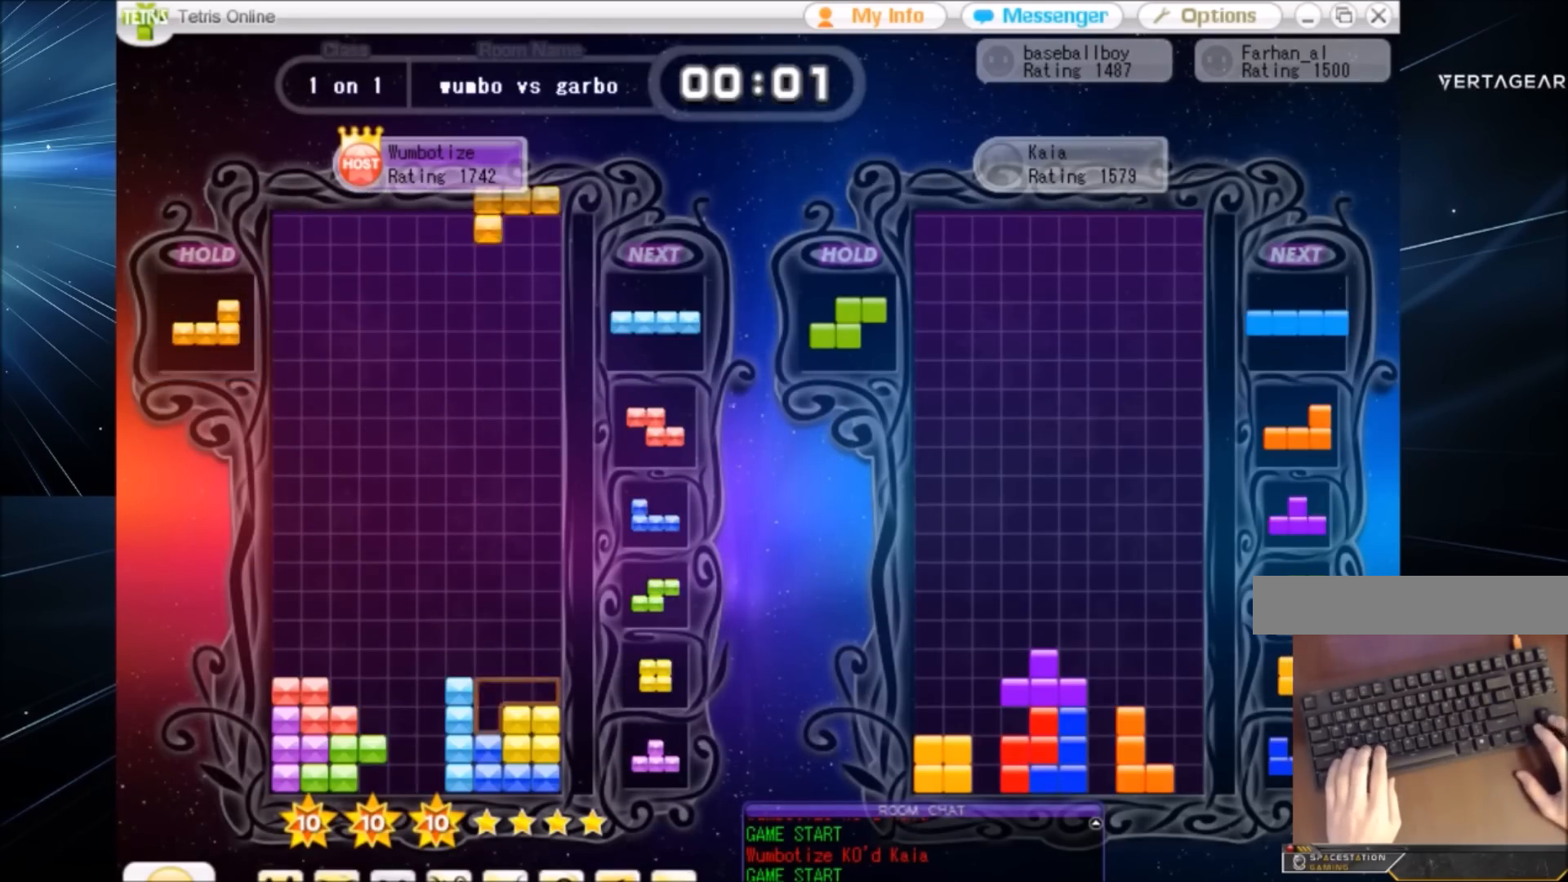
{"keys": ["c"], "events": [[34, "x", "up"], [67, "down", "down"], [167, "down", "up"], [201, "left", "down"], [267, "down", "down"], [301, "down", "up"], [301, "left", "up"], [401, "down", "down"], [501, "c", "down"], [501, "down", "up"]]}
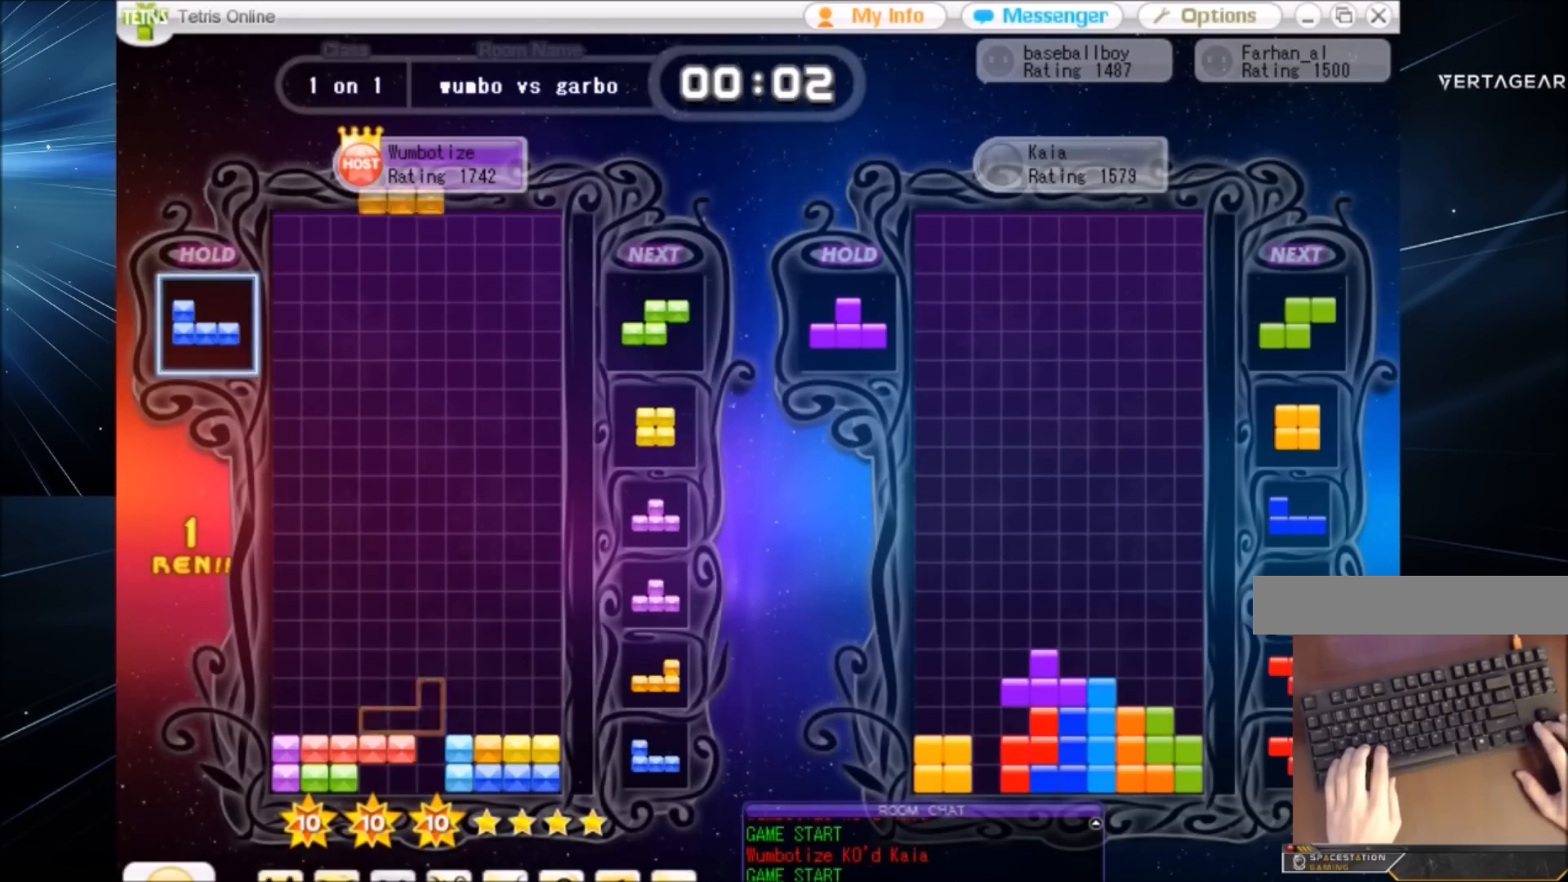
{"keys": ["down", "x"], "events": [[33, "right", "down"], [33, "up", "down"], [100, "c", "up"], [100, "z", "down"], [133, "right", "up"], [167, "z", "up"], [400, "x", "down"], [467, "up", "up"], [500, "down", "down"]]}
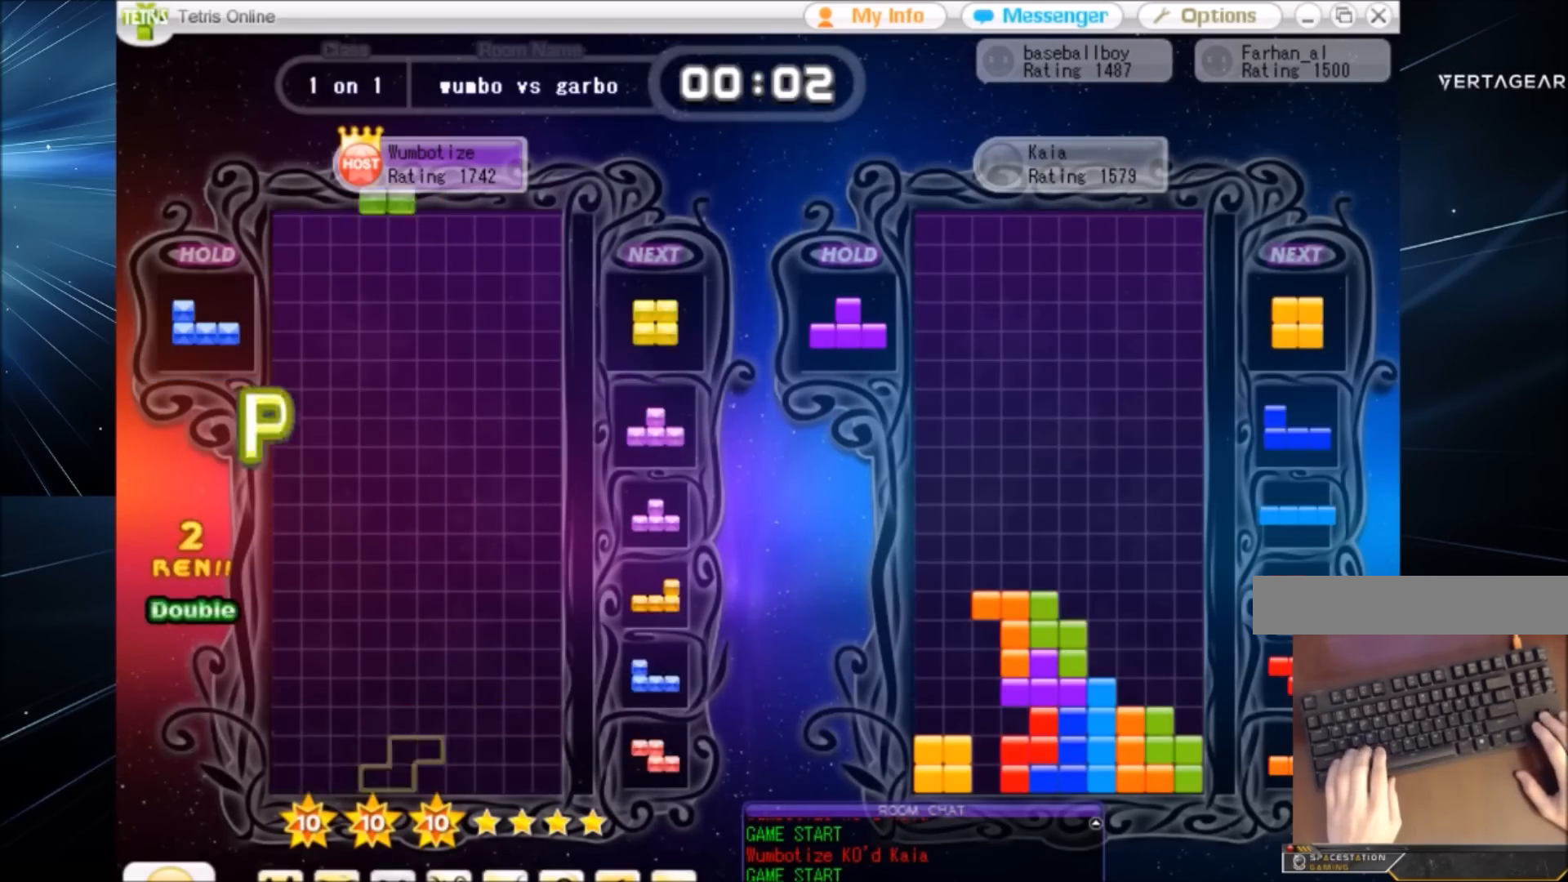
{"keys": ["down", "right"], "events": [[67, "left", "down"], [67, "x", "up"], [101, "down", "up"], [201, "right", "down"], [234, "down", "down"], [234, "left", "up"], [334, "down", "up"], [468, "down", "down"]]}
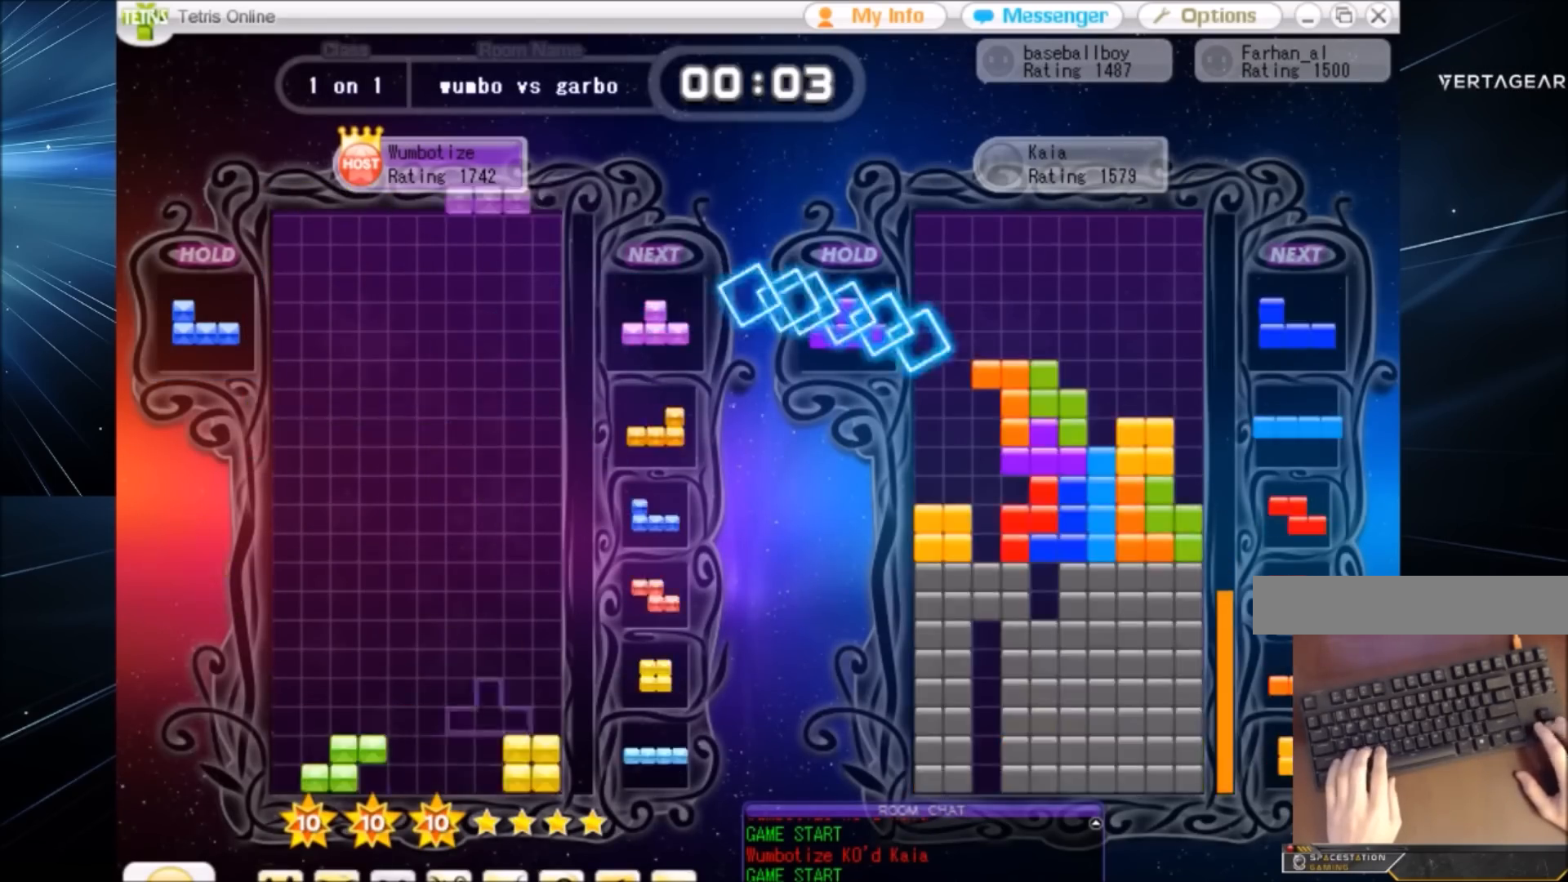
{"keys": ["left", "x"], "events": [[67, "down", "up"], [133, "c", "down"], [167, "right", "up"], [167, "x", "down"], [200, "c", "up"], [200, "left", "down"], [267, "down", "down"], [267, "x", "up"], [367, "down", "up"], [367, "x", "down"]]}
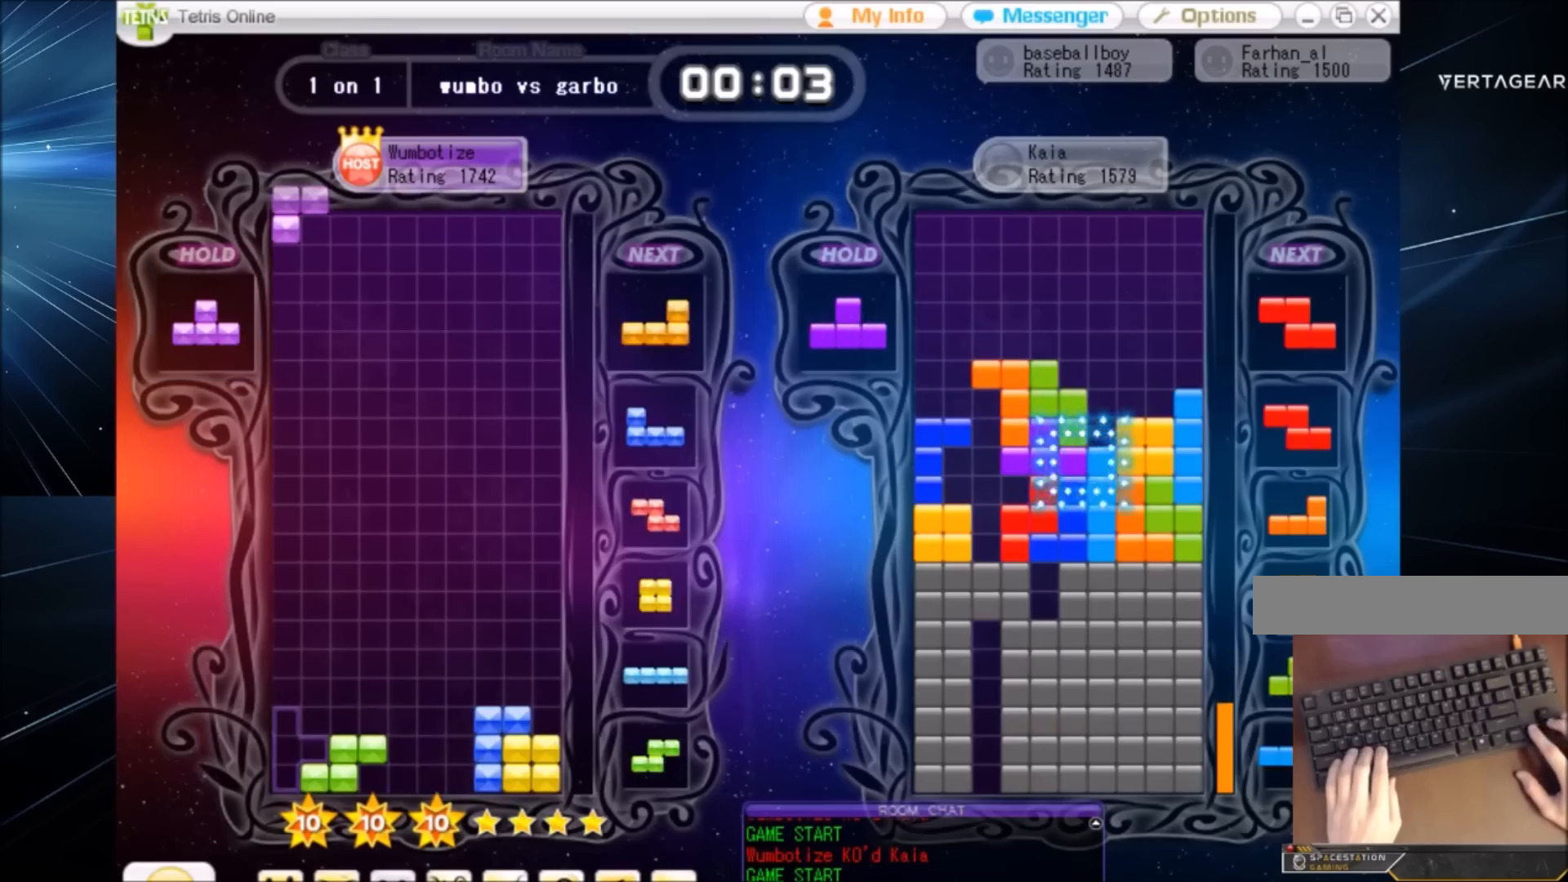
{"keys": ["up"], "events": [[34, "left", "up"], [34, "x", "up"], [101, "down", "down"], [134, "down", "up"], [267, "right", "down"], [267, "up", "down"], [334, "right", "up"]]}
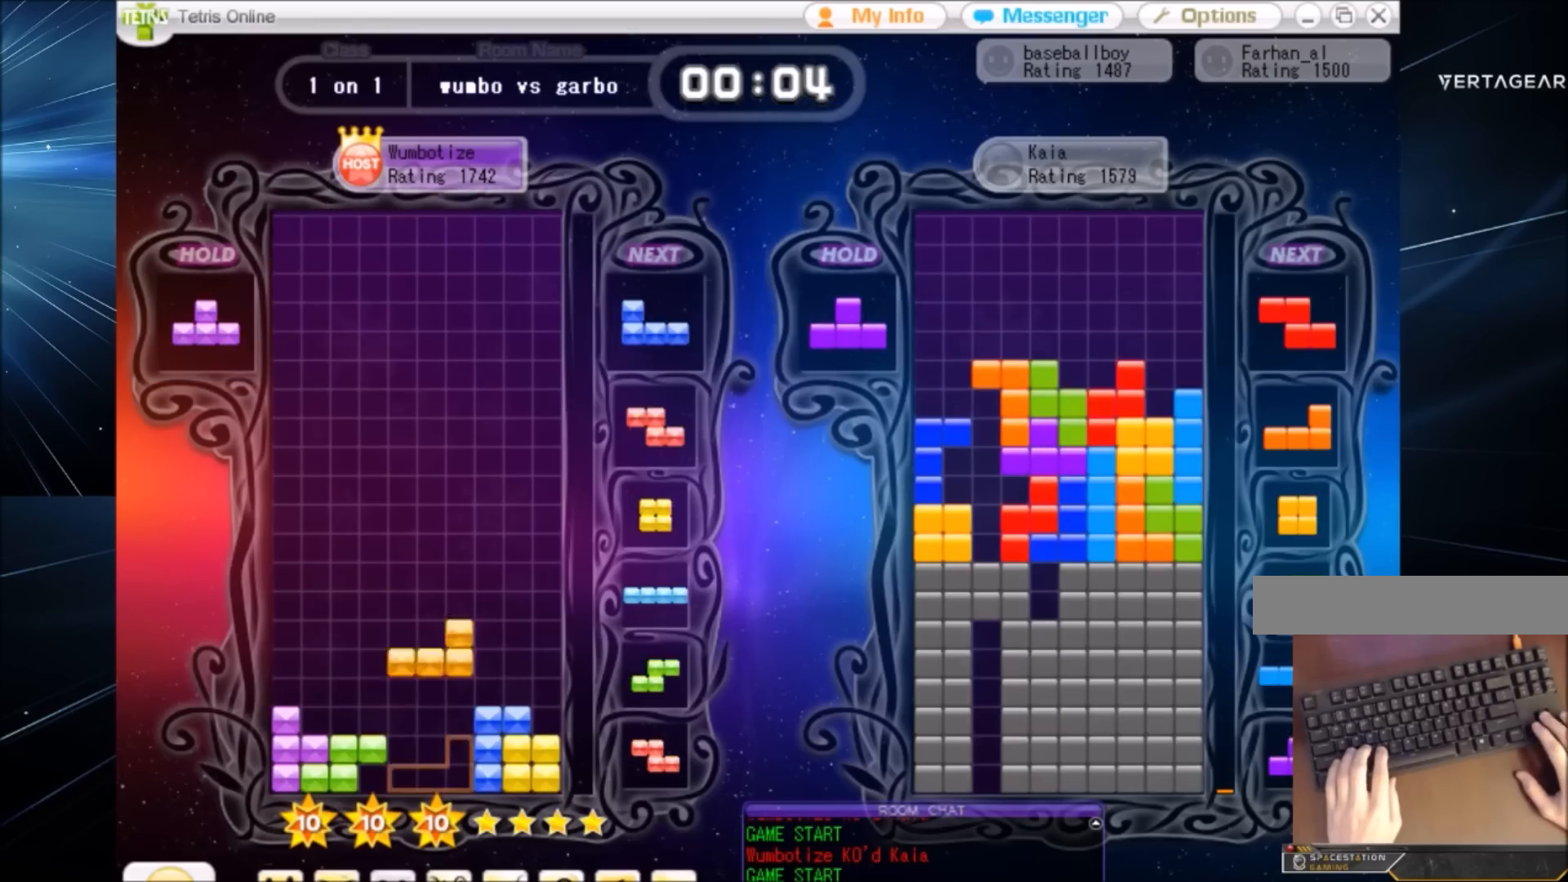
{"keys": ["right", "x"], "events": [[167, "left", "down"], [167, "up", "up"], [267, "down", "down"], [267, "left", "up"], [300, "right", "down"], [334, "down", "up"], [334, "x", "down"], [434, "x", "up"], [500, "x", "down"]]}
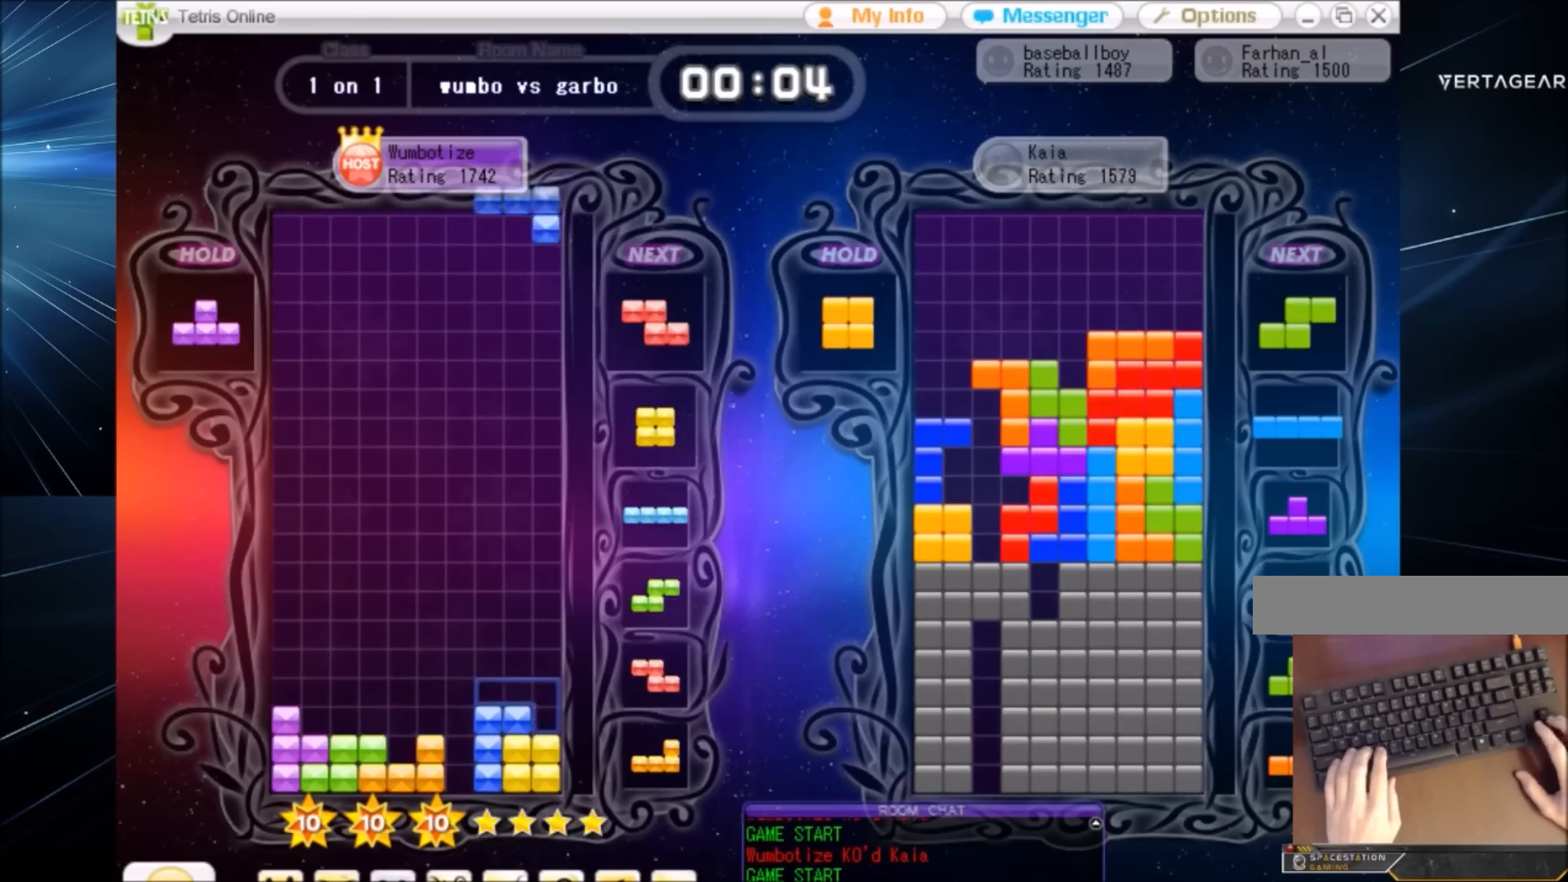
{"keys": ["left", "x"], "events": [[34, "right", "up"], [101, "down", "down"], [101, "x", "up"], [134, "down", "up"], [167, "x", "down"], [267, "x", "up"], [334, "down", "down"], [367, "c", "down"], [367, "down", "up"], [367, "left", "down"], [468, "x", "down"], [501, "c", "up"]]}
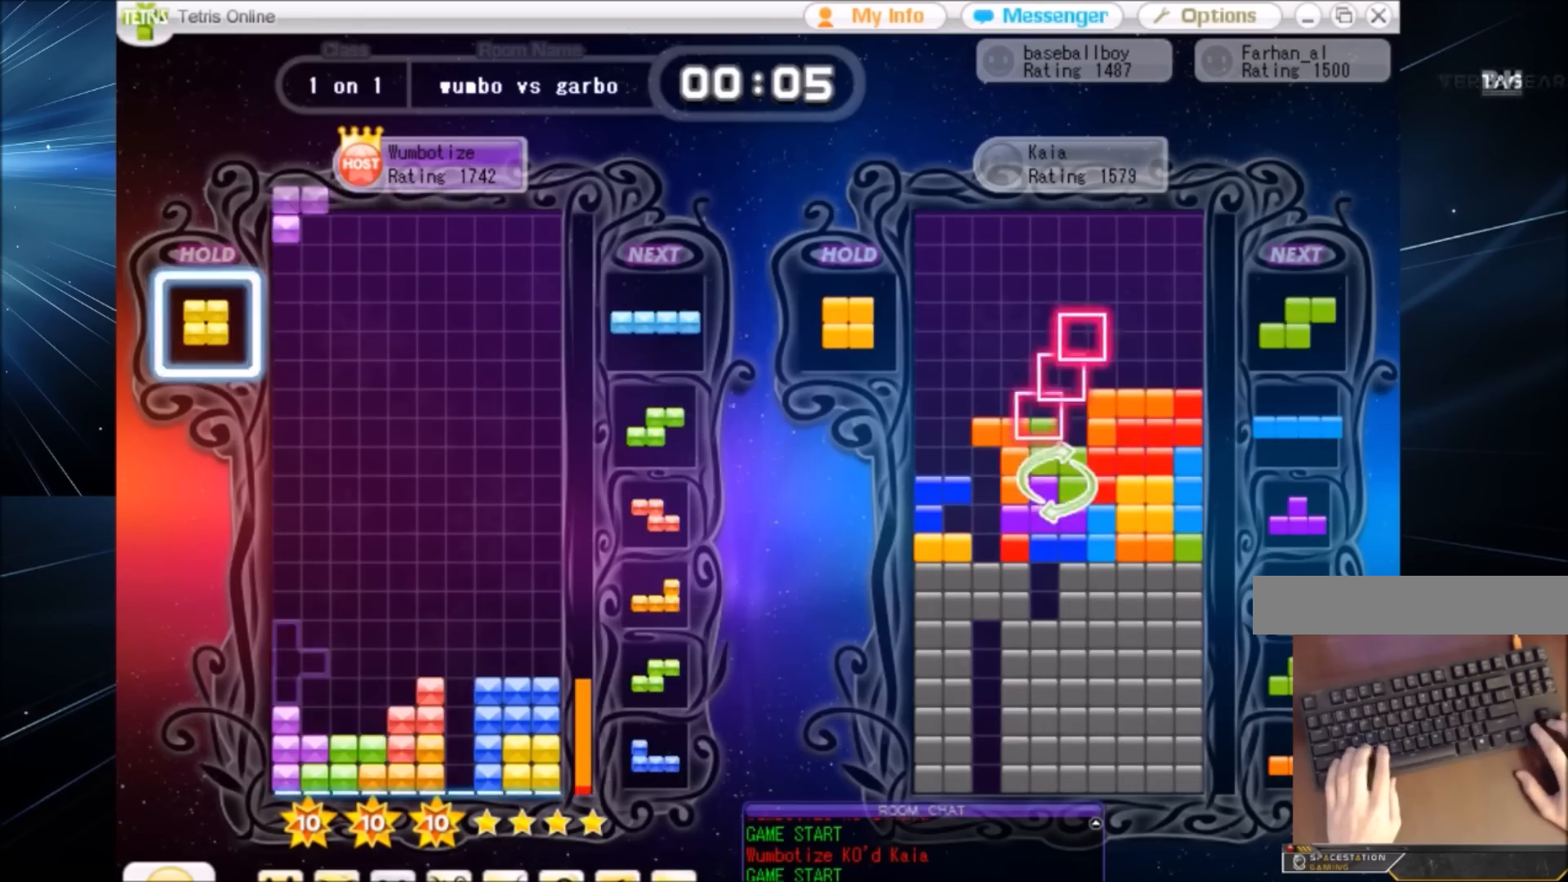
{"keys": [], "events": [[67, "x", "up"], [100, "left", "up"], [100, "x", "down"], [133, "down", "down"], [200, "down", "up"], [200, "x", "up"], [233, "right", "down"], [300, "x", "down"], [334, "down", "down"], [334, "right", "up"], [367, "down", "up"], [367, "x", "up"]]}
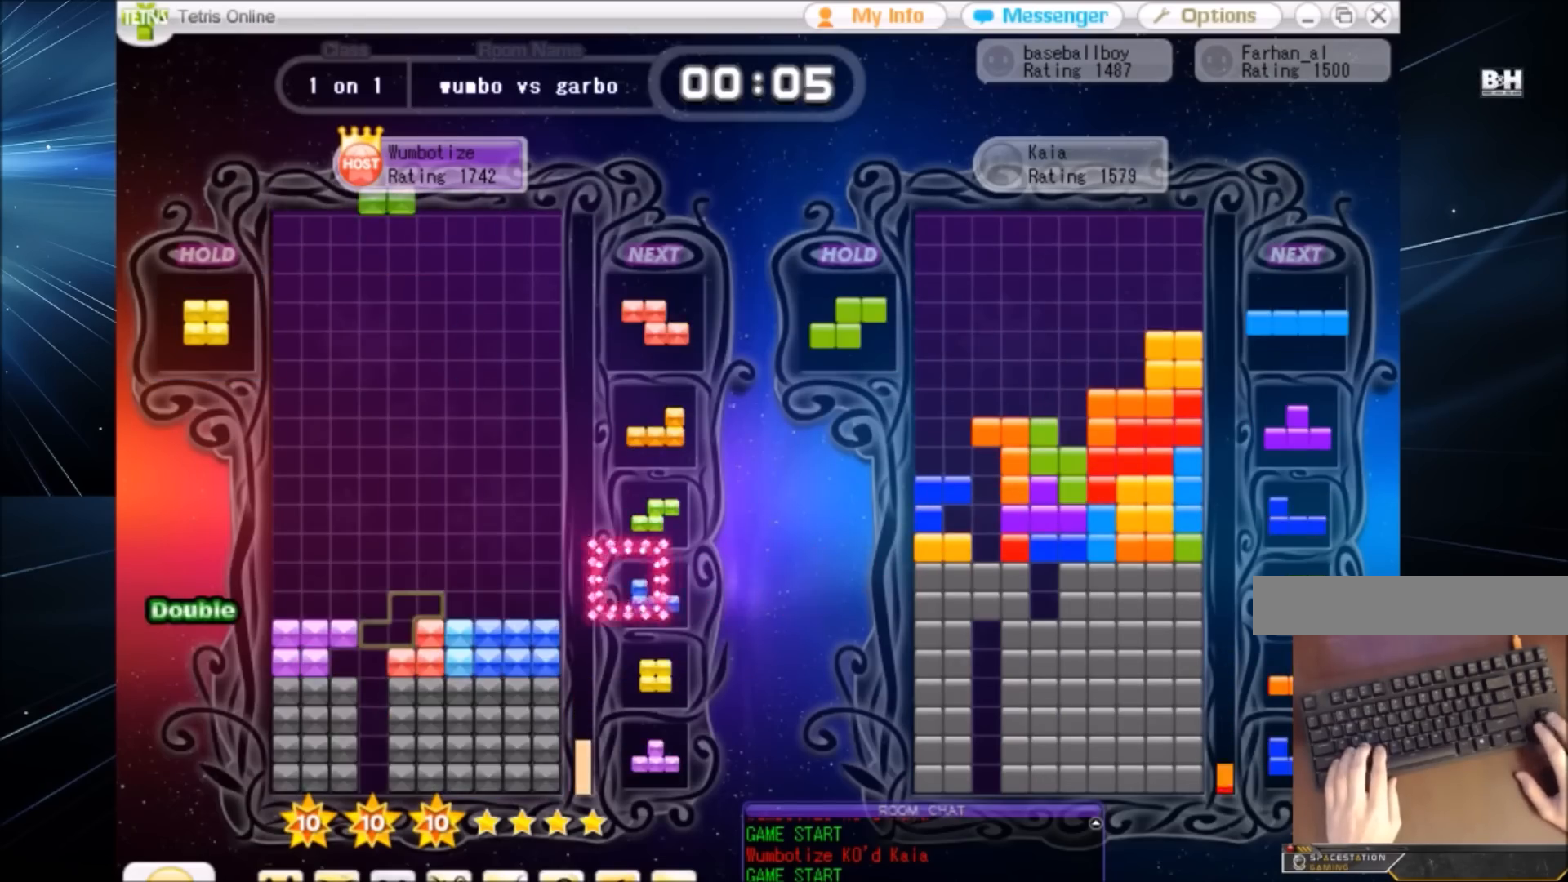
{"keys": ["x"], "events": [[100, "left", "down"], [167, "up", "down"], [167, "x", "down"], [201, "left", "up"], [201, "x", "up"], [301, "left", "down"], [334, "left", "up"], [434, "x", "down"], [501, "up", "up"]]}
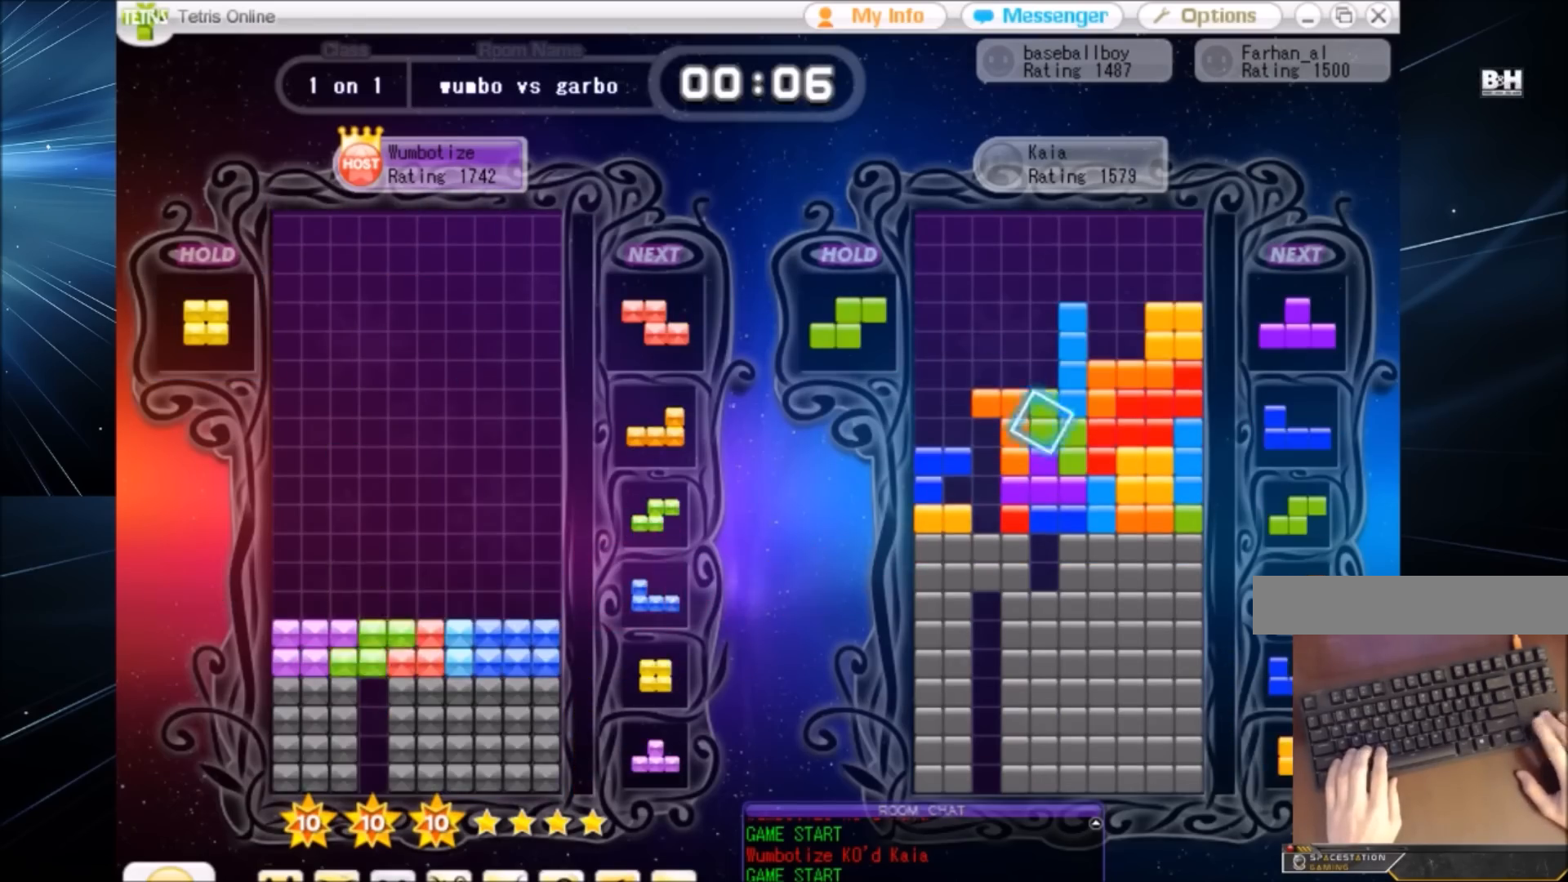
{"keys": ["right"], "events": [[33, "down", "down"], [100, "left", "down"], [100, "x", "up"], [133, "down", "up"], [167, "c", "down"], [334, "c", "up"], [334, "down", "down"], [334, "left", "up"], [367, "down", "up"], [367, "right", "down"]]}
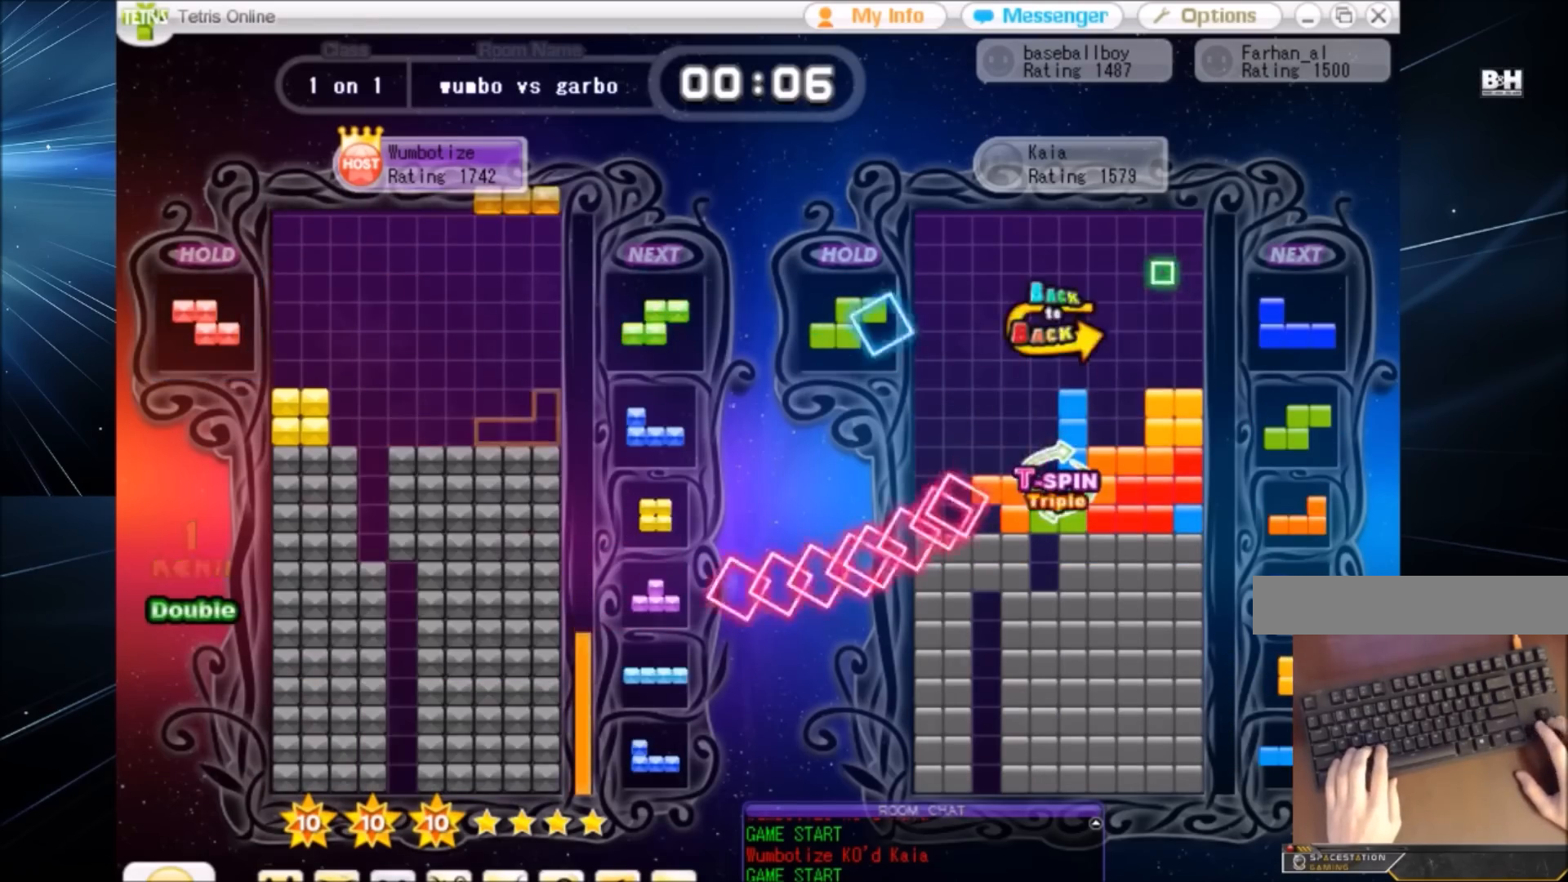
{"keys": [], "events": [[67, "right", "up"], [234, "down", "down"], [301, "down", "up"], [301, "right", "down"], [468, "right", "up"]]}
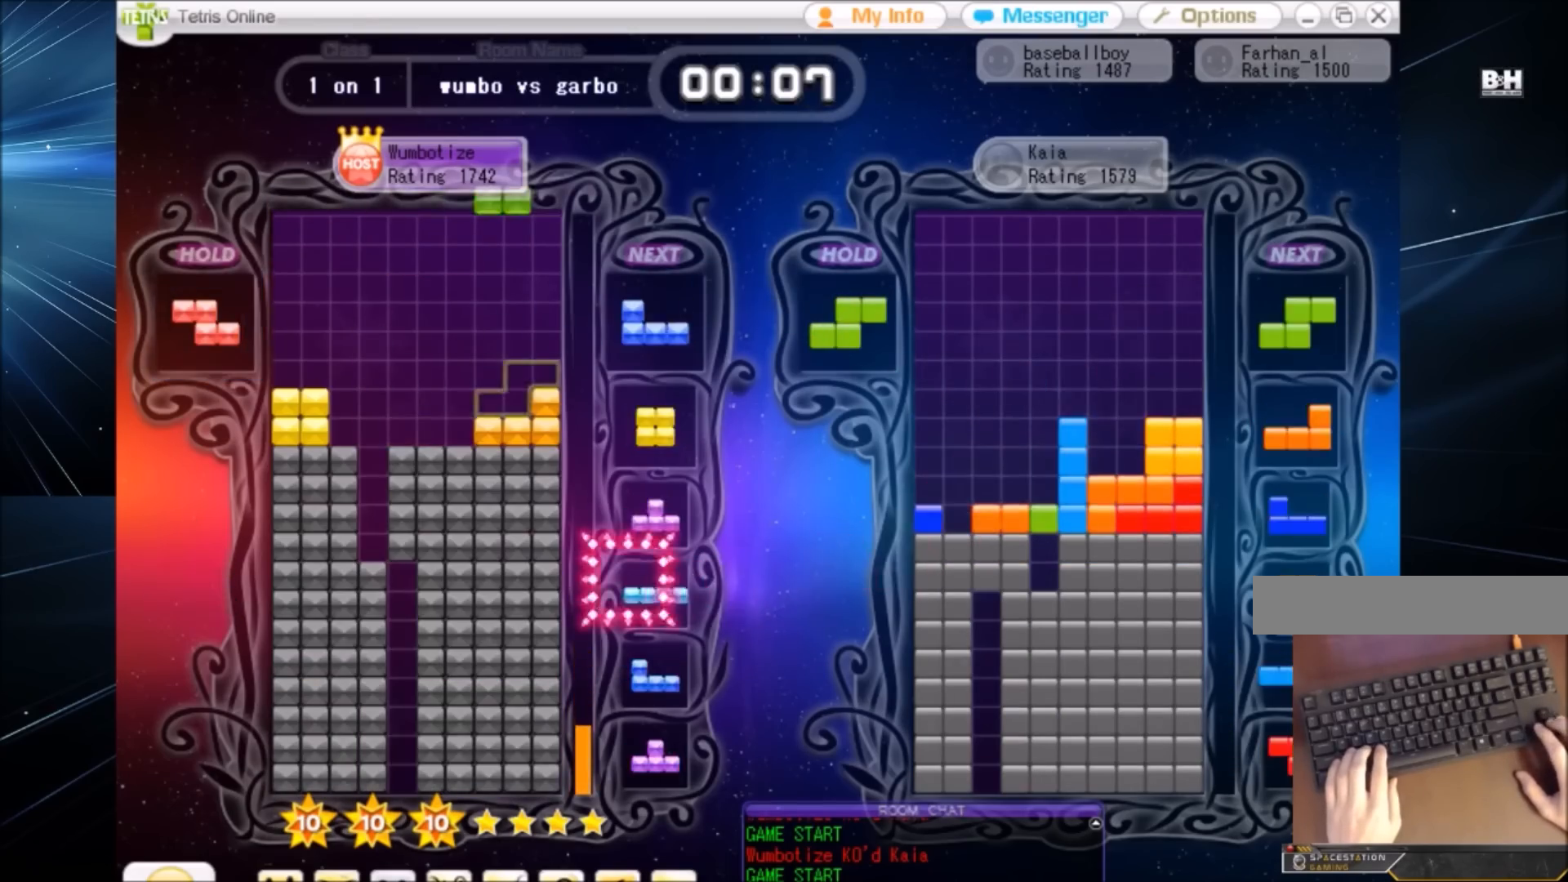
{"keys": ["left"], "events": [[67, "down", "down"], [100, "down", "up"], [267, "c", "down"], [300, "right", "down"], [334, "c", "up"], [334, "right", "up"], [434, "down", "down"], [500, "down", "up"], [500, "left", "down"]]}
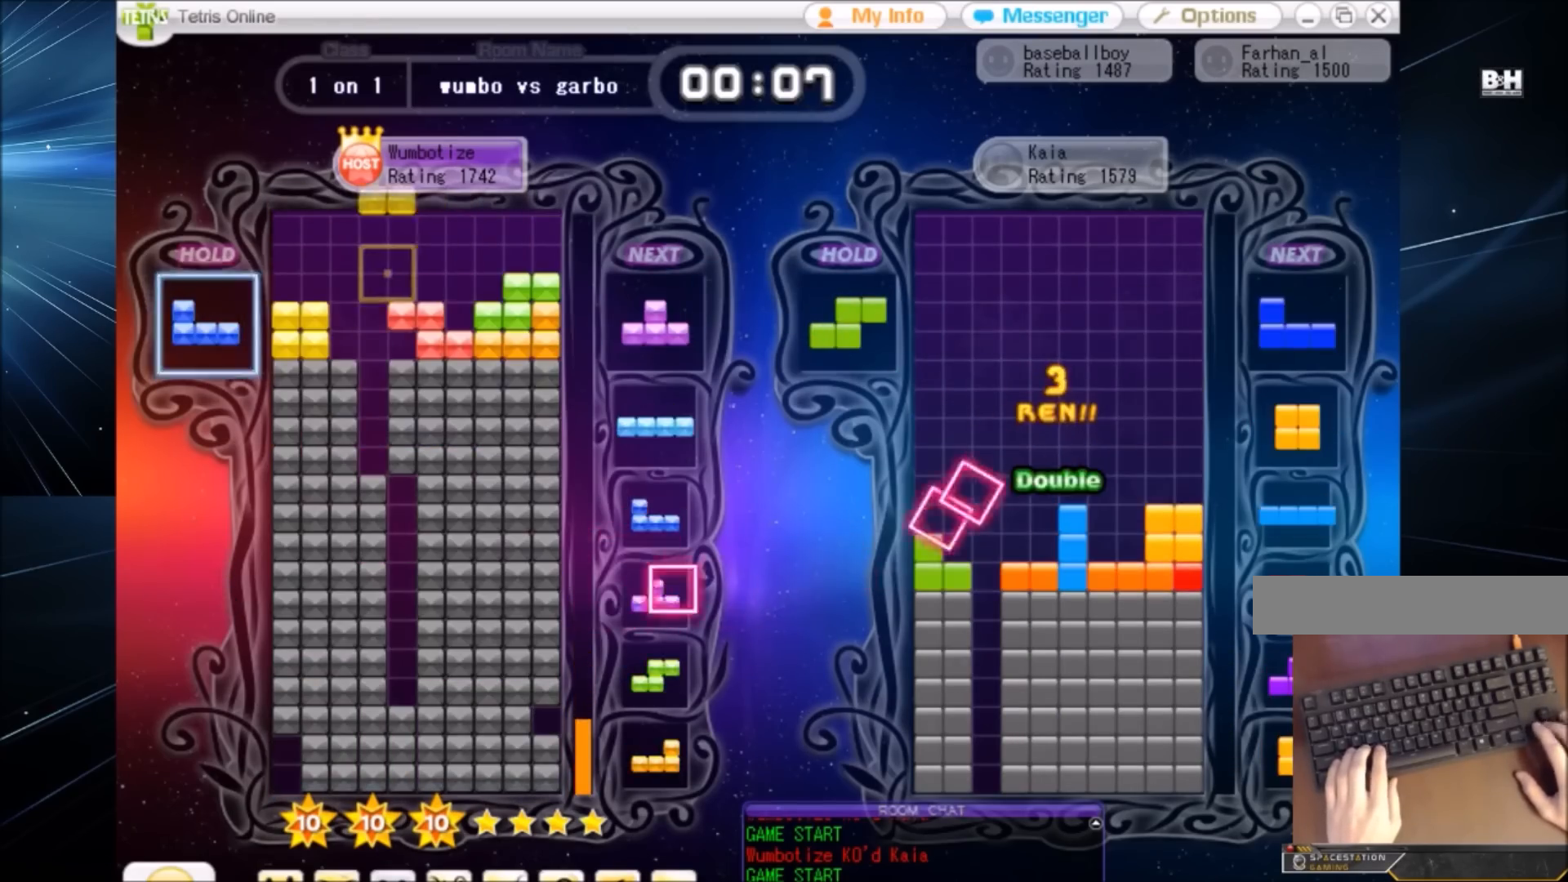
{"keys": ["left", "up"], "events": [[167, "down", "down"], [167, "left", "up"], [267, "down", "up"], [267, "x", "down"], [334, "left", "down"], [334, "up", "down"], [367, "x", "up"], [401, "left", "up"], [468, "left", "down"]]}
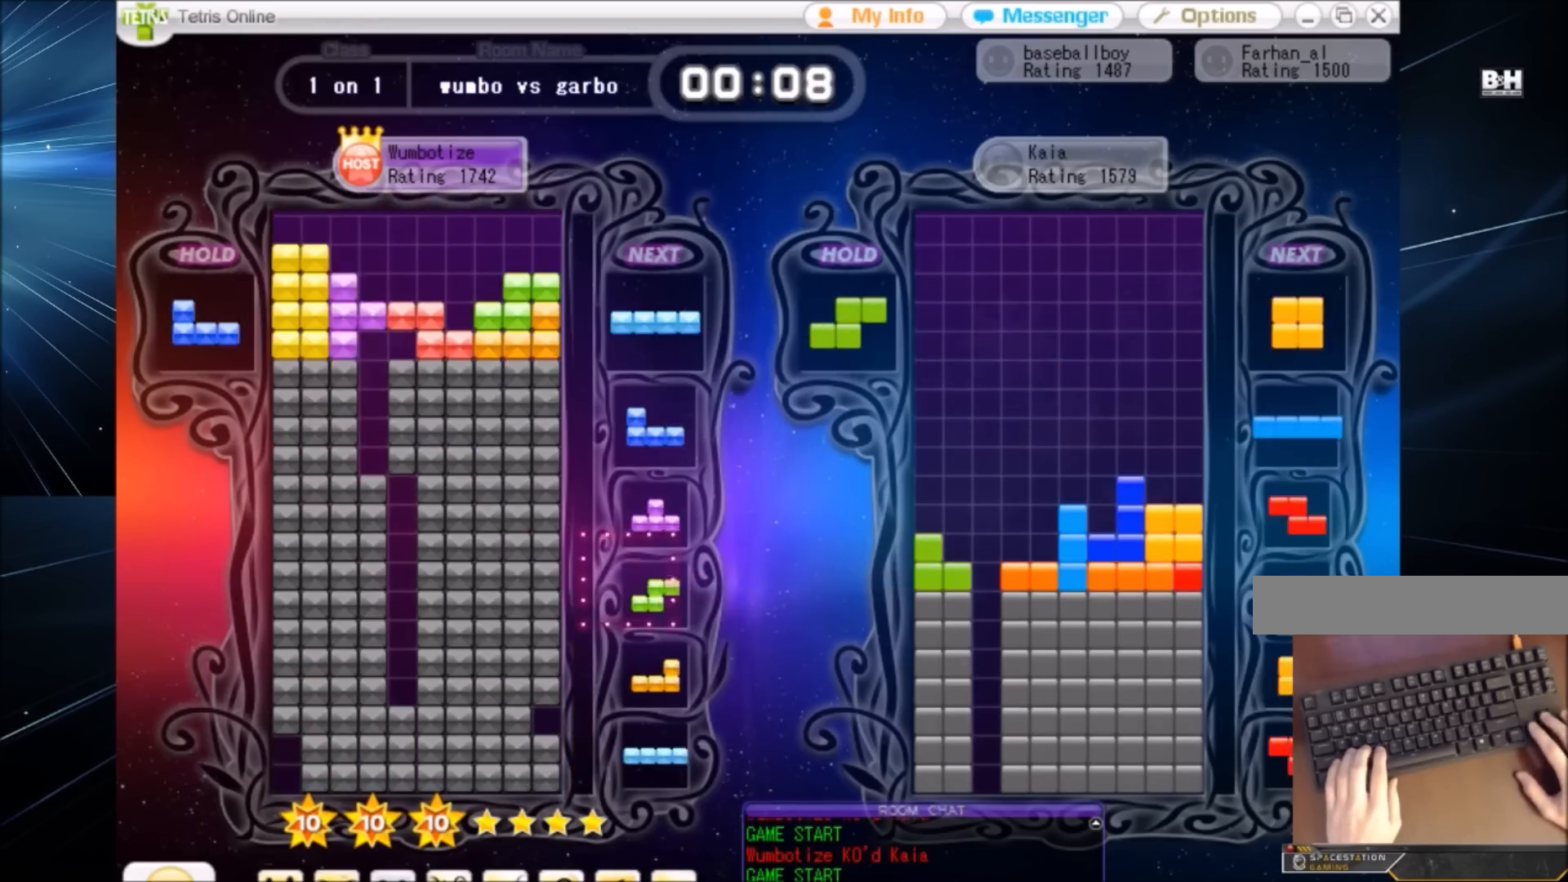
{"keys": ["x"], "events": [[67, "left", "up"], [100, "up", "up"], [100, "x", "down"], [200, "down", "down"], [200, "x", "up"], [233, "down", "up"], [300, "z", "down"], [334, "left", "down"], [400, "down", "down"], [400, "left", "up"], [400, "z", "up"], [434, "down", "up"], [467, "x", "down"]]}
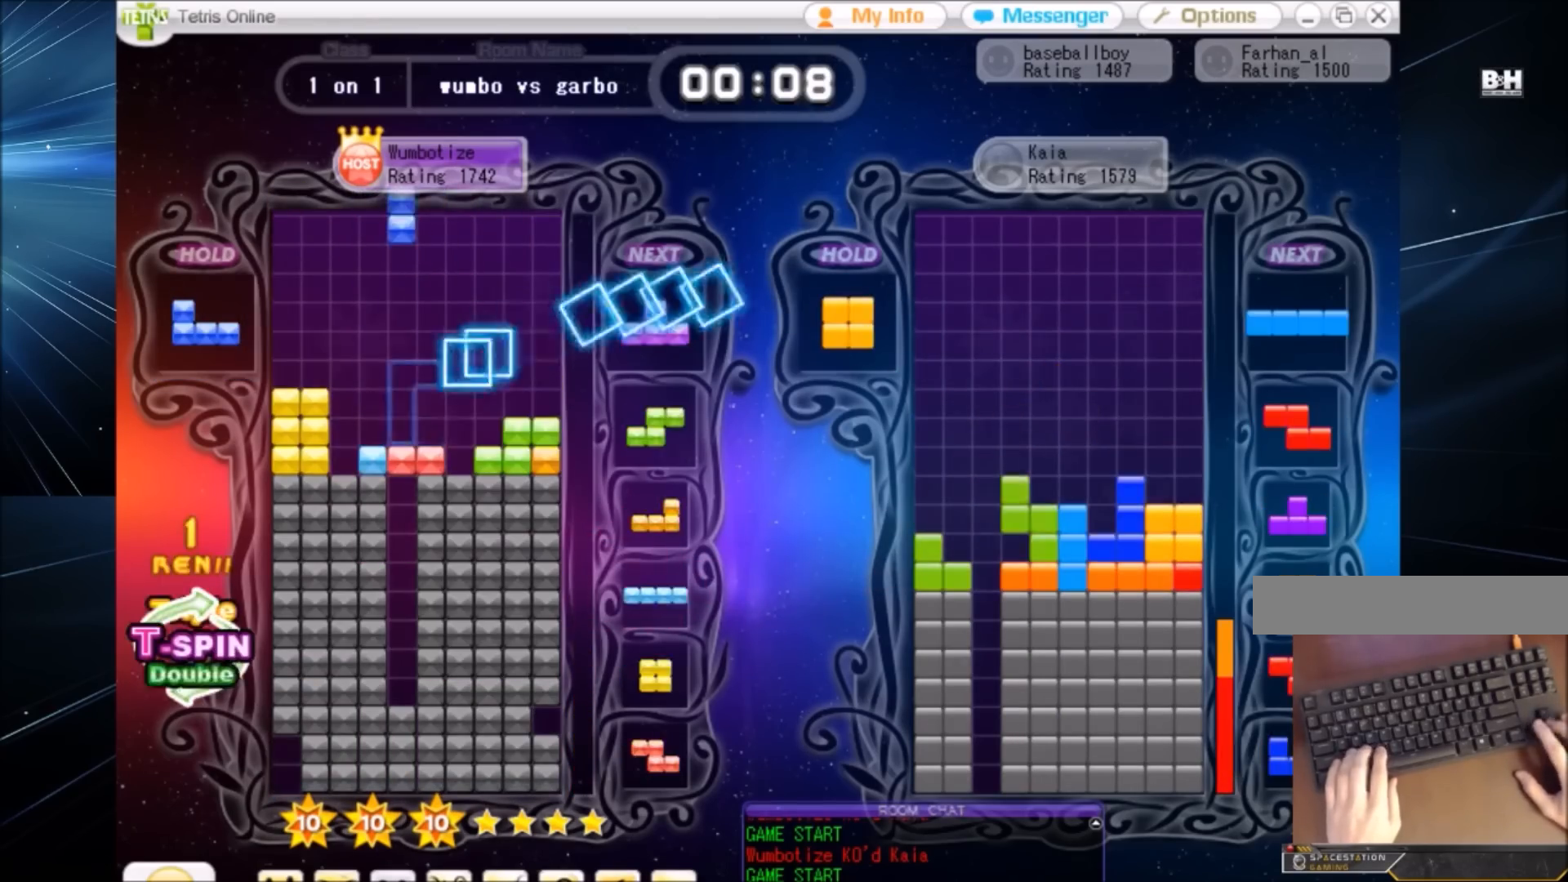
{"keys": ["left"], "events": [[34, "right", "down"], [67, "x", "up"], [101, "right", "up"], [167, "x", "down"], [201, "down", "down"], [267, "x", "up"], [301, "down", "up"], [367, "left", "down"], [367, "x", "down"], [434, "left", "up"], [434, "x", "up"], [501, "left", "down"]]}
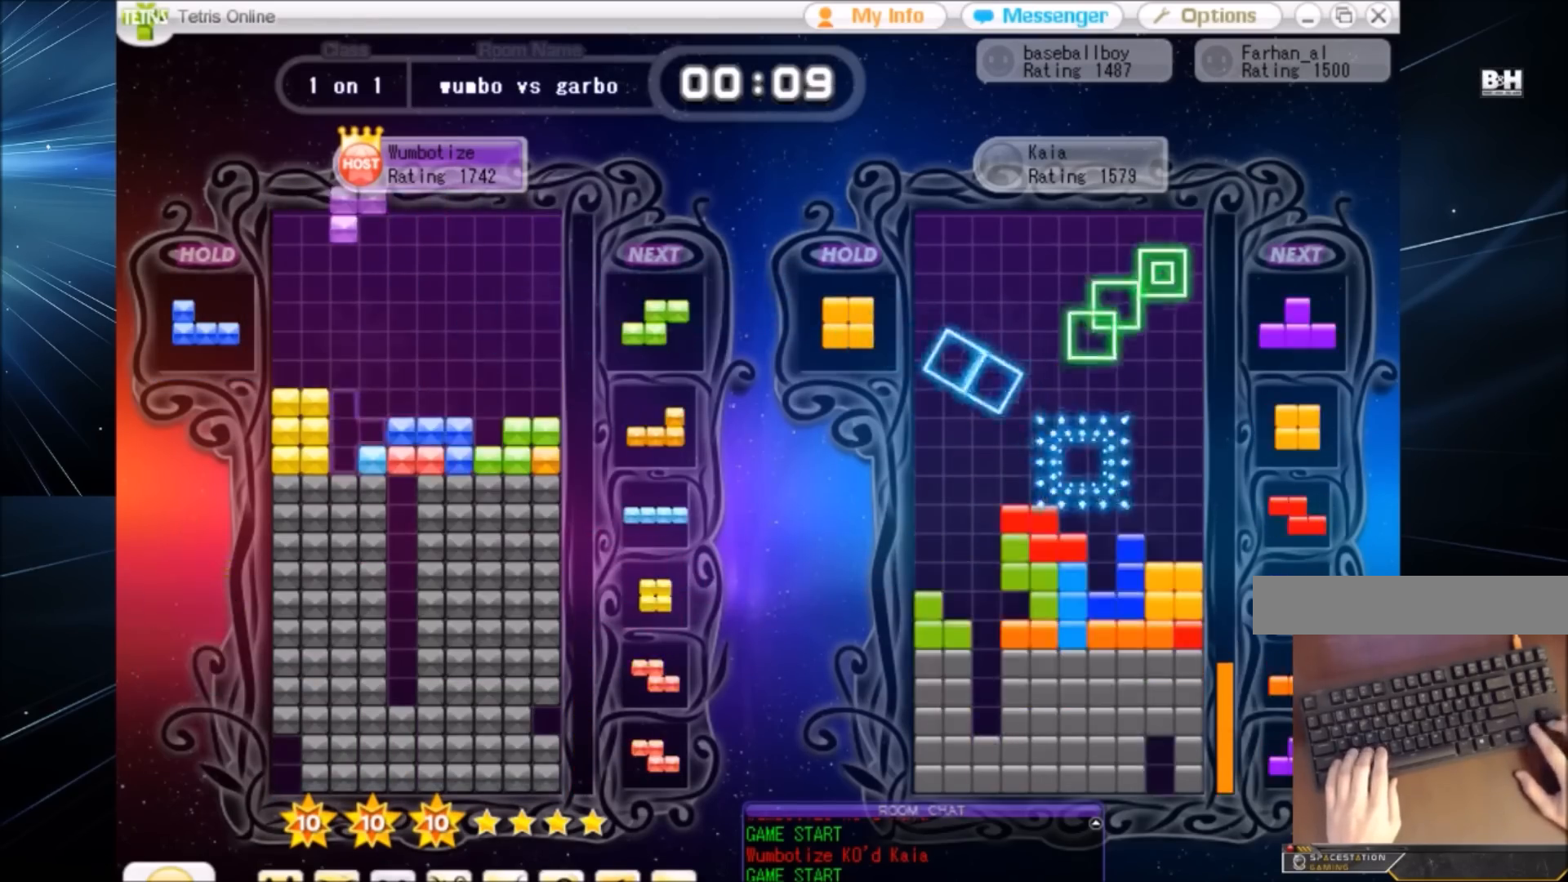
{"keys": ["z"], "events": [[33, "down", "down"], [100, "left", "up"], [133, "down", "up"], [133, "x", "down"], [167, "right", "down"], [233, "right", "up"], [233, "x", "up"], [334, "right", "down"], [367, "down", "down"], [367, "right", "up"], [467, "down", "up"], [500, "z", "down"]]}
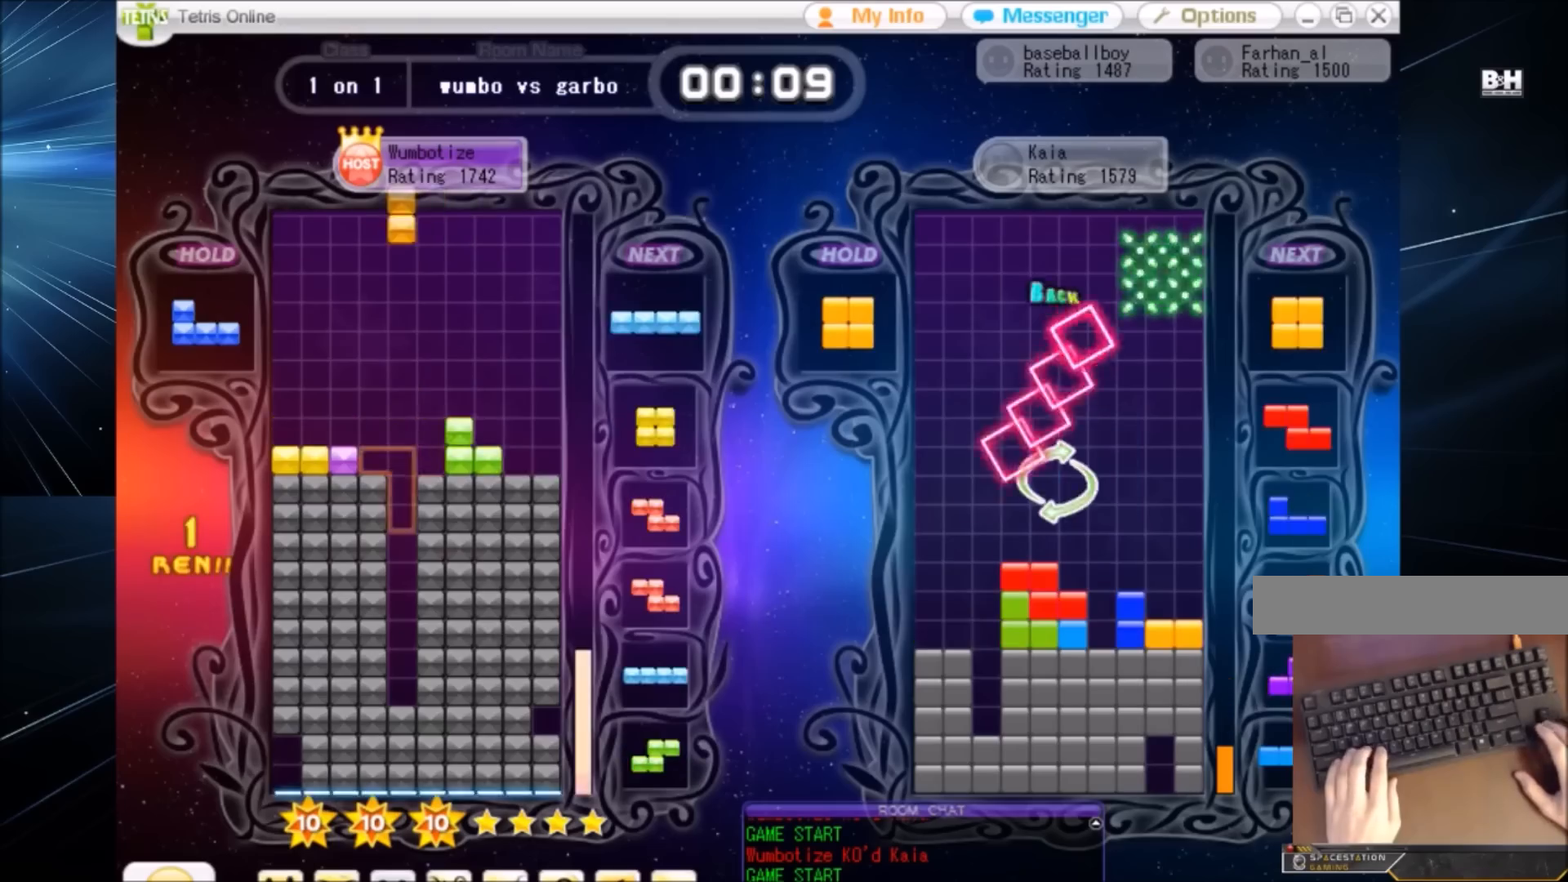
{"keys": ["right"], "events": [[101, "down", "down"], [101, "z", "up"], [201, "down", "up"], [234, "c", "down"], [301, "right", "down"], [301, "x", "down"], [334, "c", "up"], [334, "right", "up"], [367, "down", "down"], [367, "x", "up"], [434, "right", "down"], [468, "down", "up"]]}
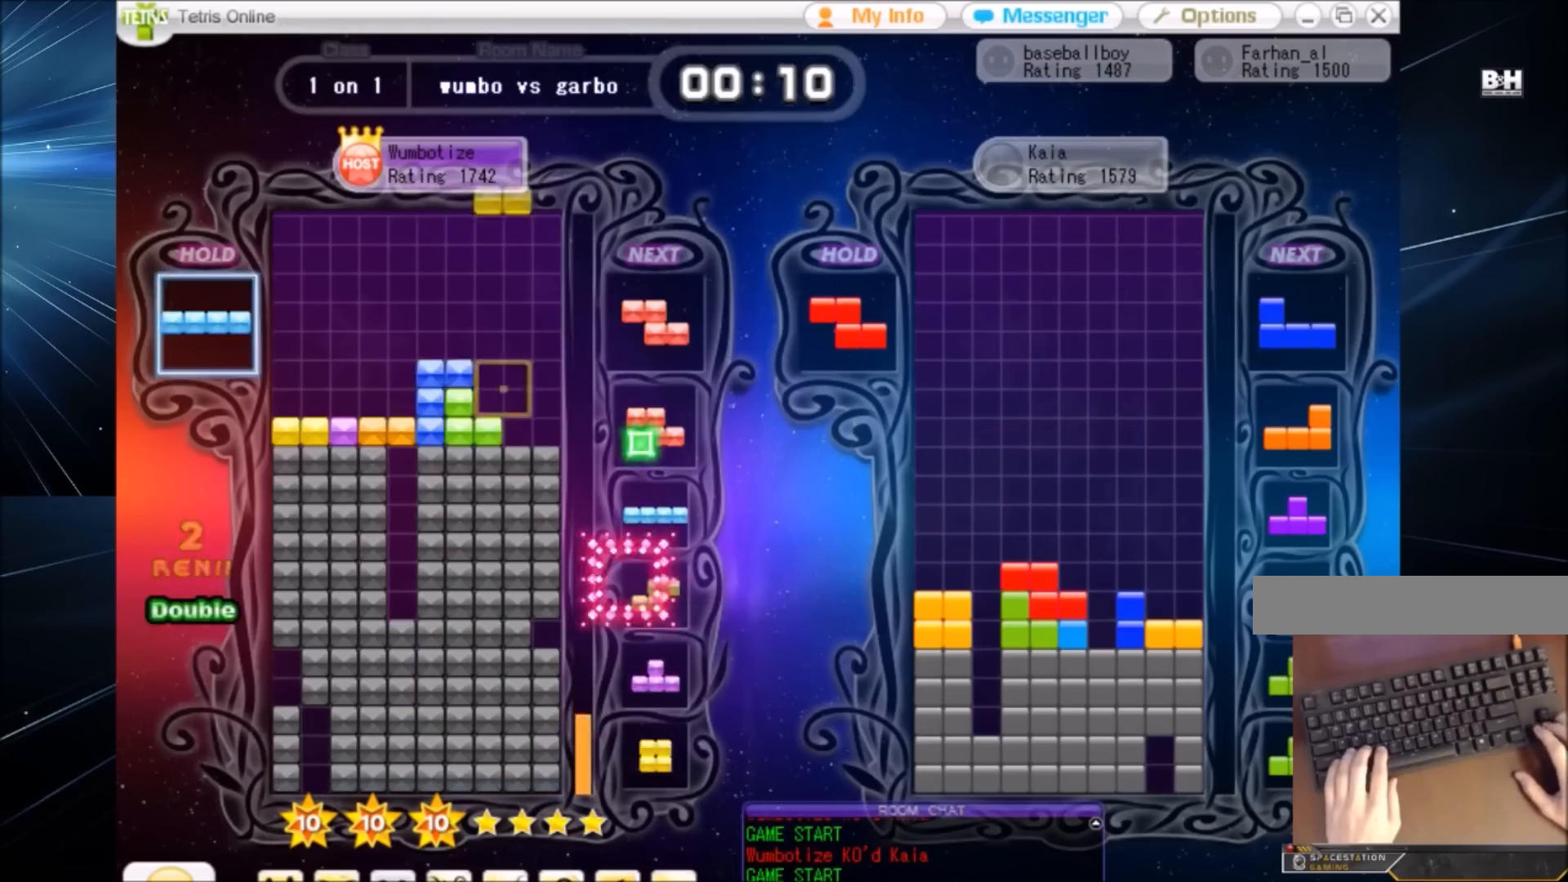
{"keys": ["right"], "events": [[100, "down", "down"], [100, "right", "up"], [200, "c", "down"], [200, "down", "up"], [300, "z", "down"], [334, "c", "up"], [434, "down", "down"], [434, "z", "up"], [500, "down", "up"], [500, "right", "down"]]}
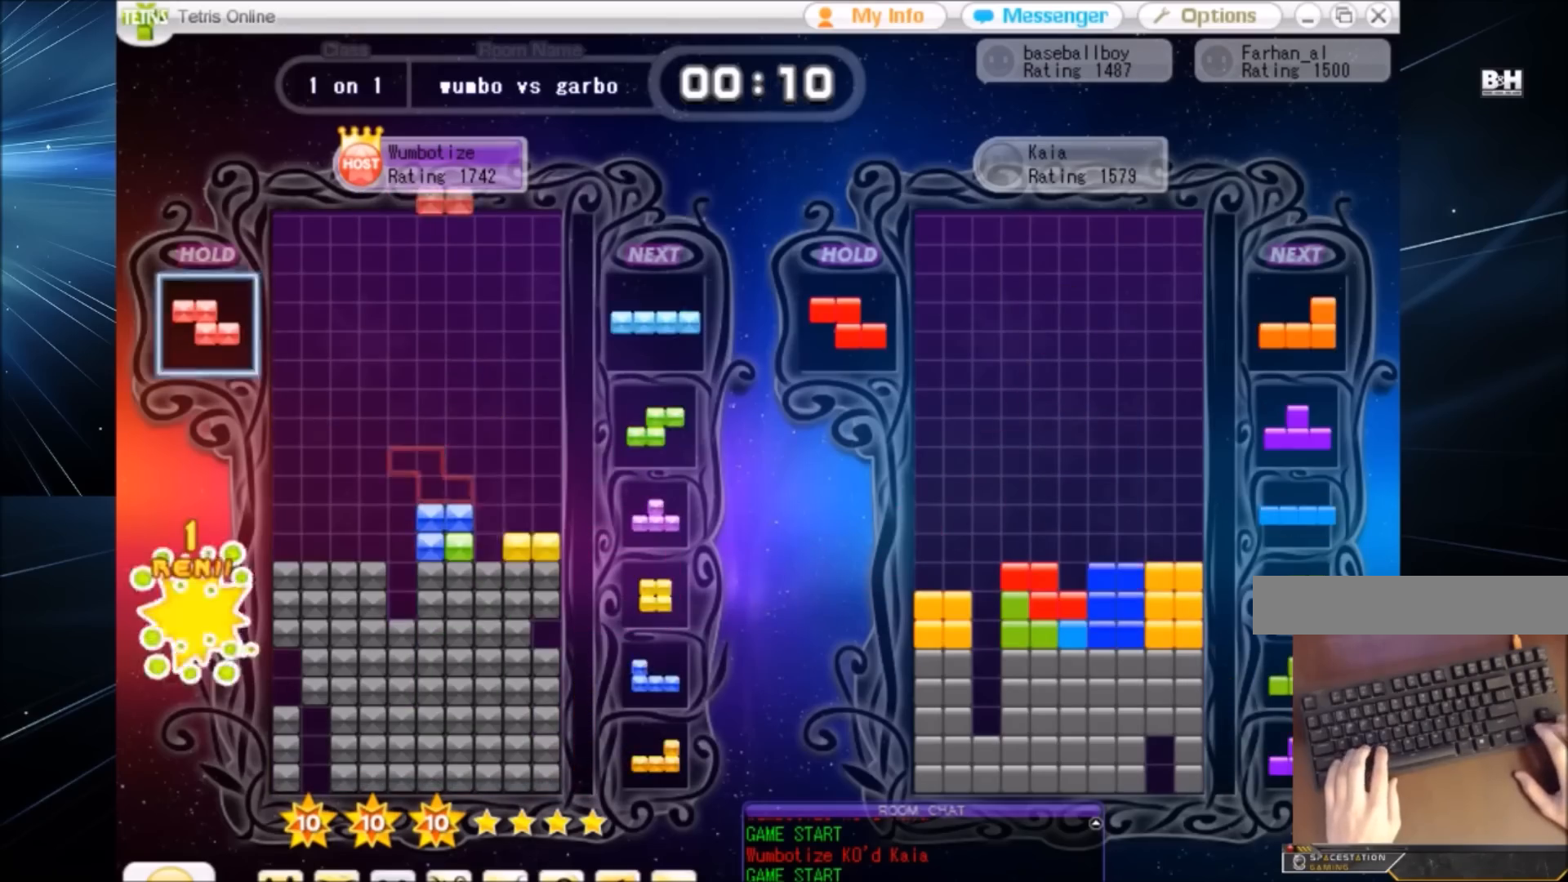
{"keys": [], "events": [[134, "right", "up"], [167, "z", "down"], [267, "down", "down"], [267, "z", "up"], [334, "down", "up"], [367, "z", "down"], [401, "down", "down"], [468, "z", "up"], [501, "down", "up"]]}
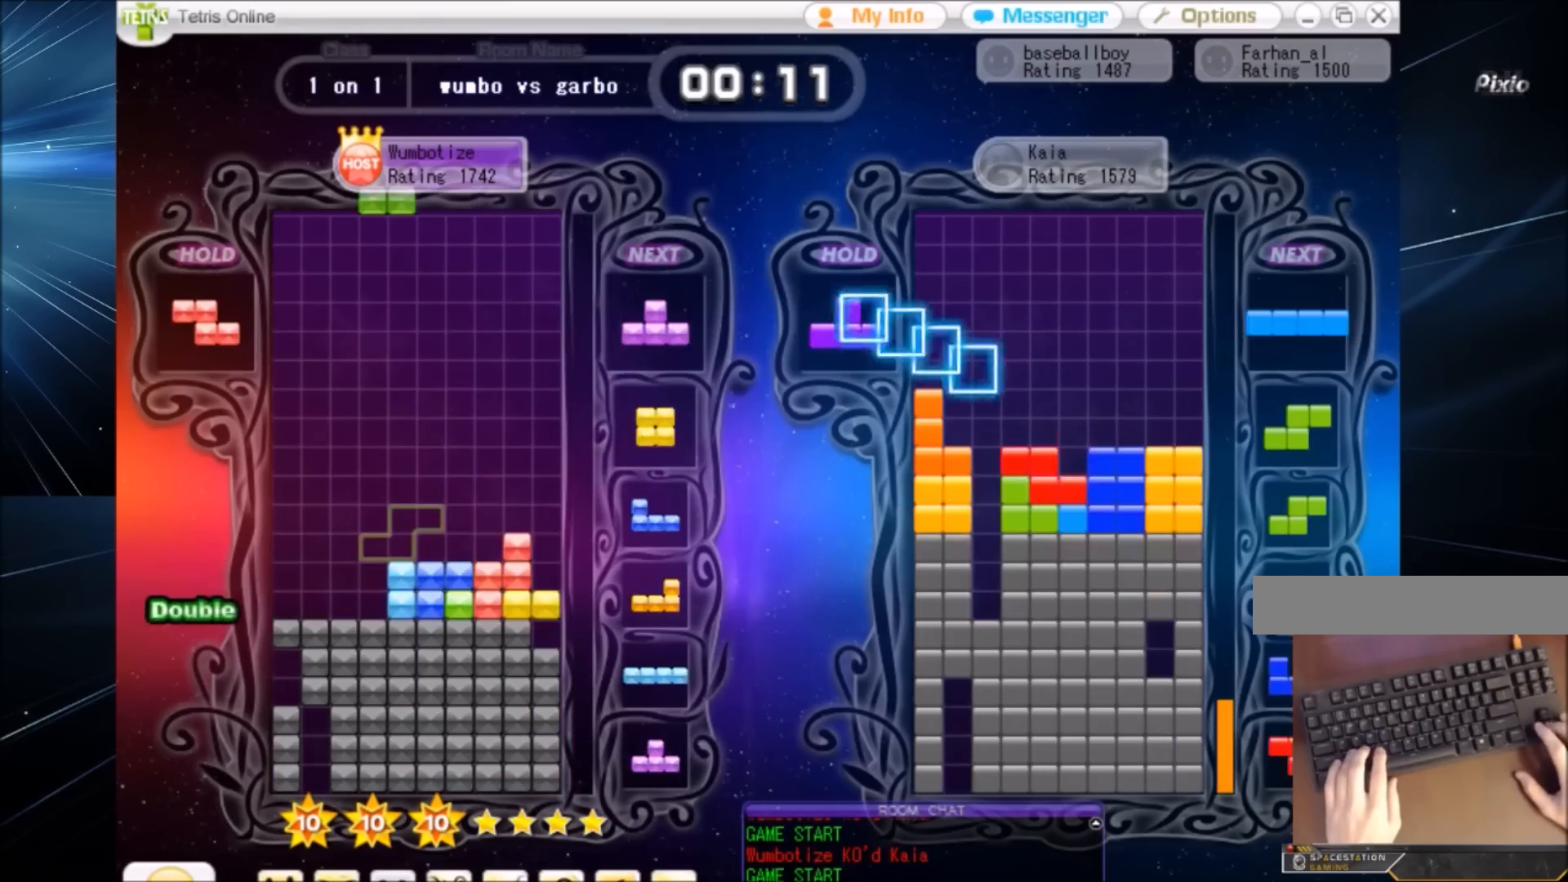
{"keys": ["left"], "events": [[367, "left", "down"]]}
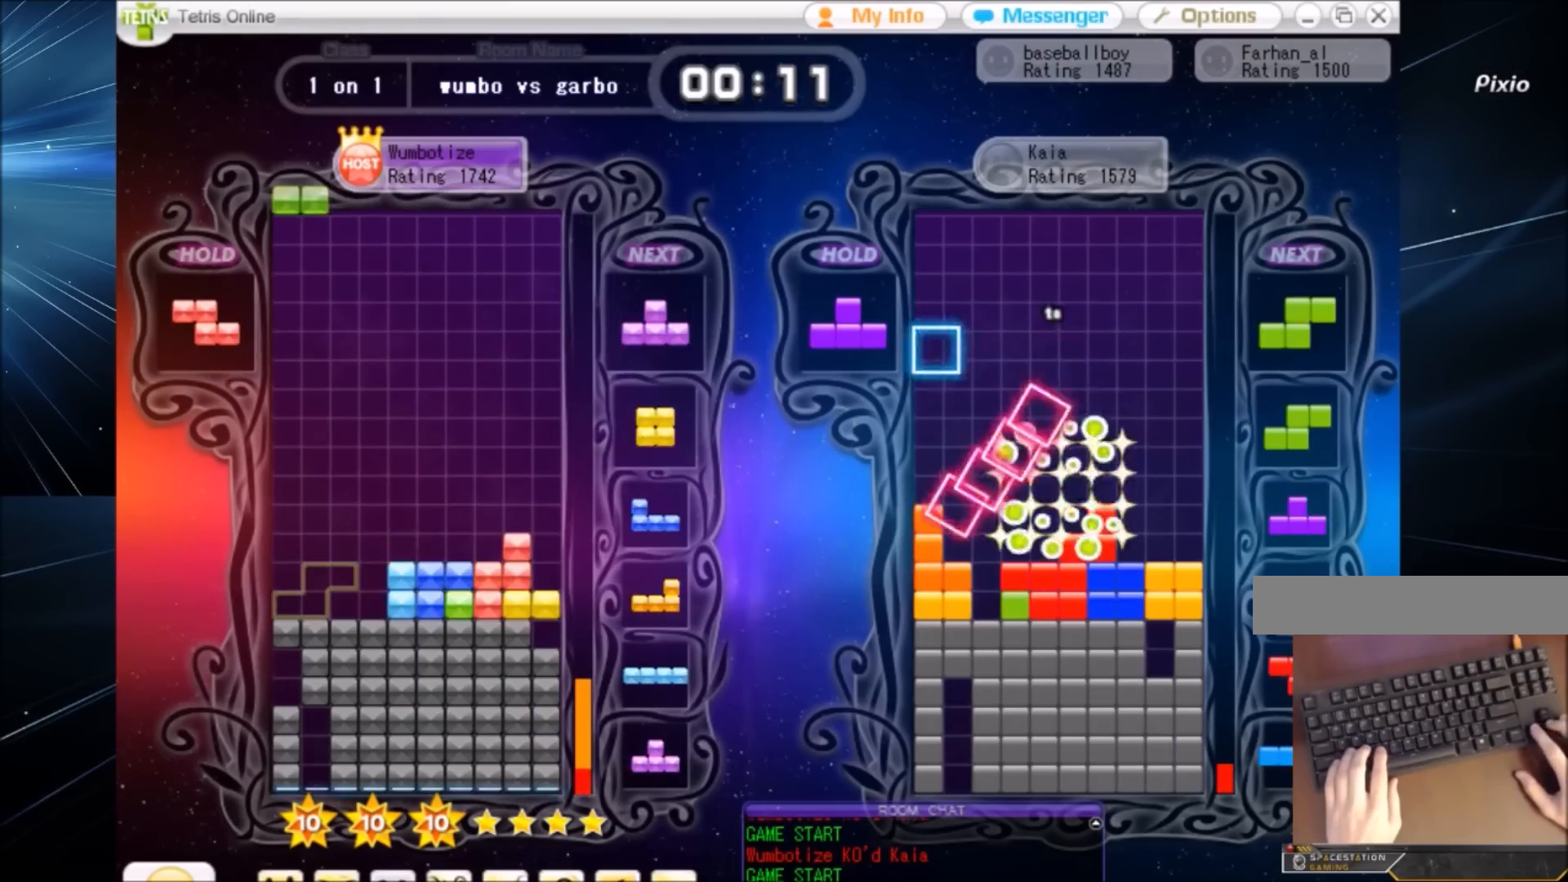
{"keys": [], "events": [[67, "left", "up"], [100, "right", "down"], [167, "down", "down"], [167, "right", "up"], [201, "left", "down"], [267, "down", "up"], [301, "c", "down"], [334, "z", "down"], [401, "c", "up"], [401, "left", "up"], [434, "down", "down"], [434, "z", "up"], [501, "down", "up"]]}
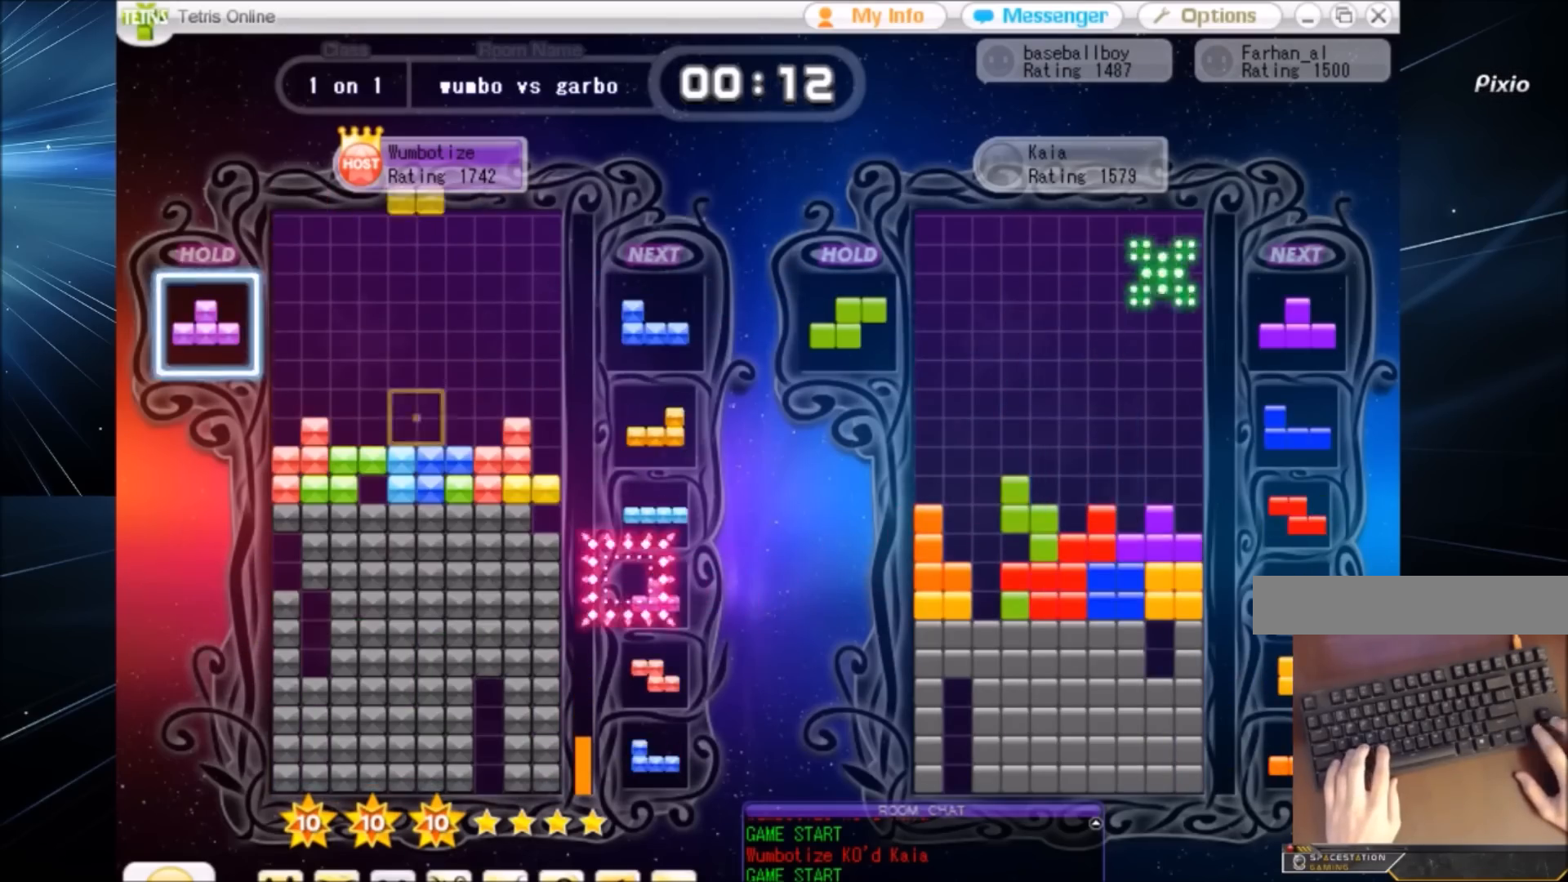
{"keys": ["c", "left", "x"], "events": [[100, "right", "down"], [133, "right", "up"], [233, "right", "down"], [267, "down", "down"], [267, "left", "down"], [267, "right", "up"], [334, "down", "up"], [367, "c", "down"], [467, "x", "down"]]}
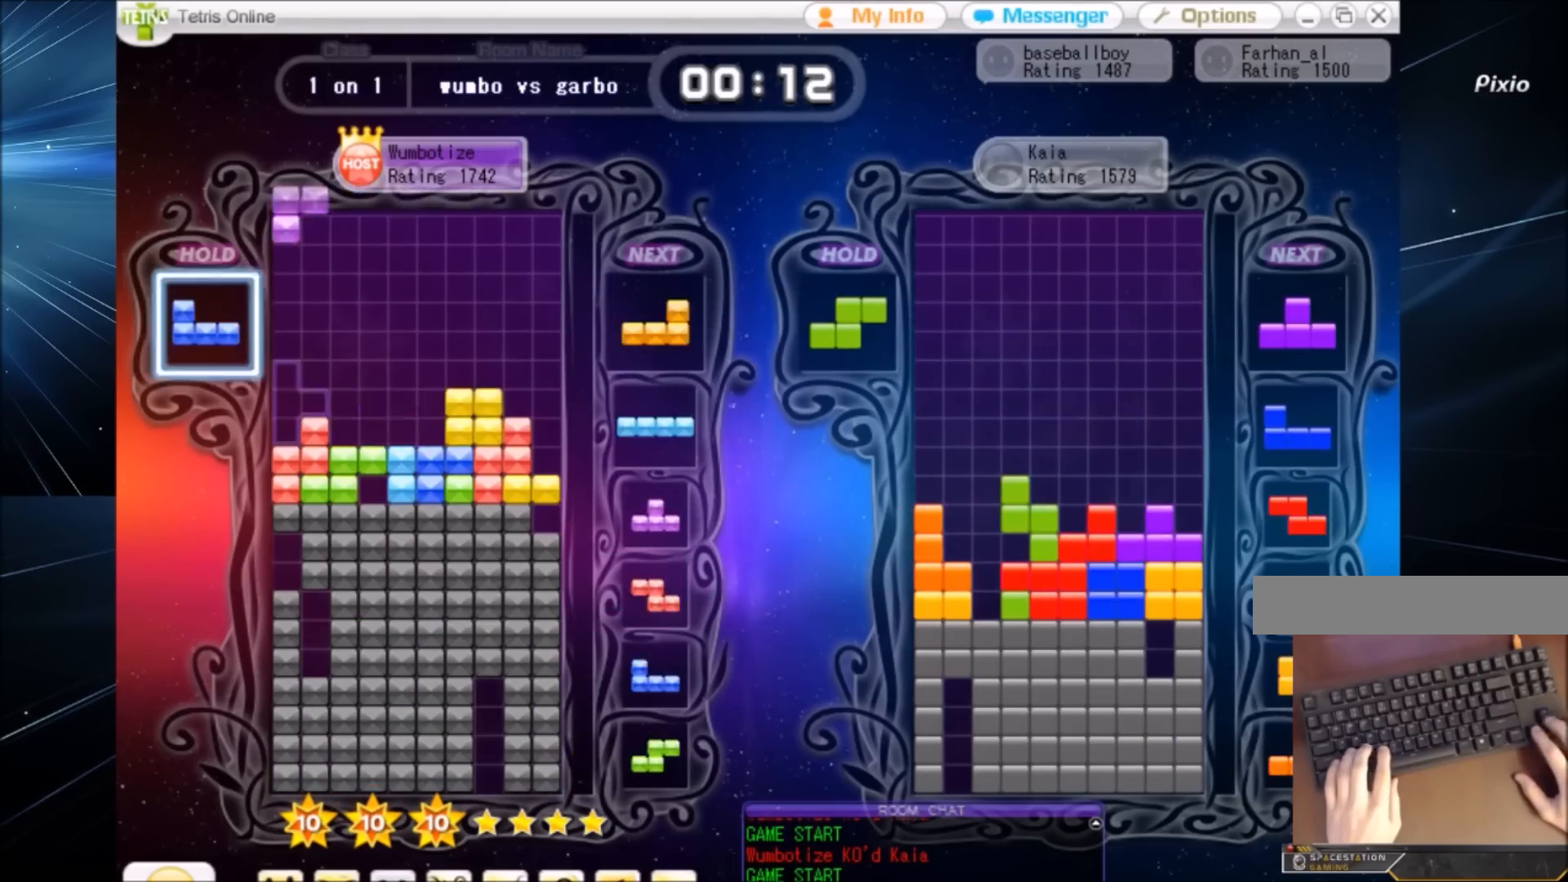
{"keys": [], "events": [[33, "c", "up"], [33, "down", "down"], [33, "left", "up"], [100, "right", "down"], [100, "x", "up"], [134, "down", "up"], [234, "z", "down"], [334, "right", "up"], [367, "z", "up"], [400, "down", "down"], [467, "down", "up"]]}